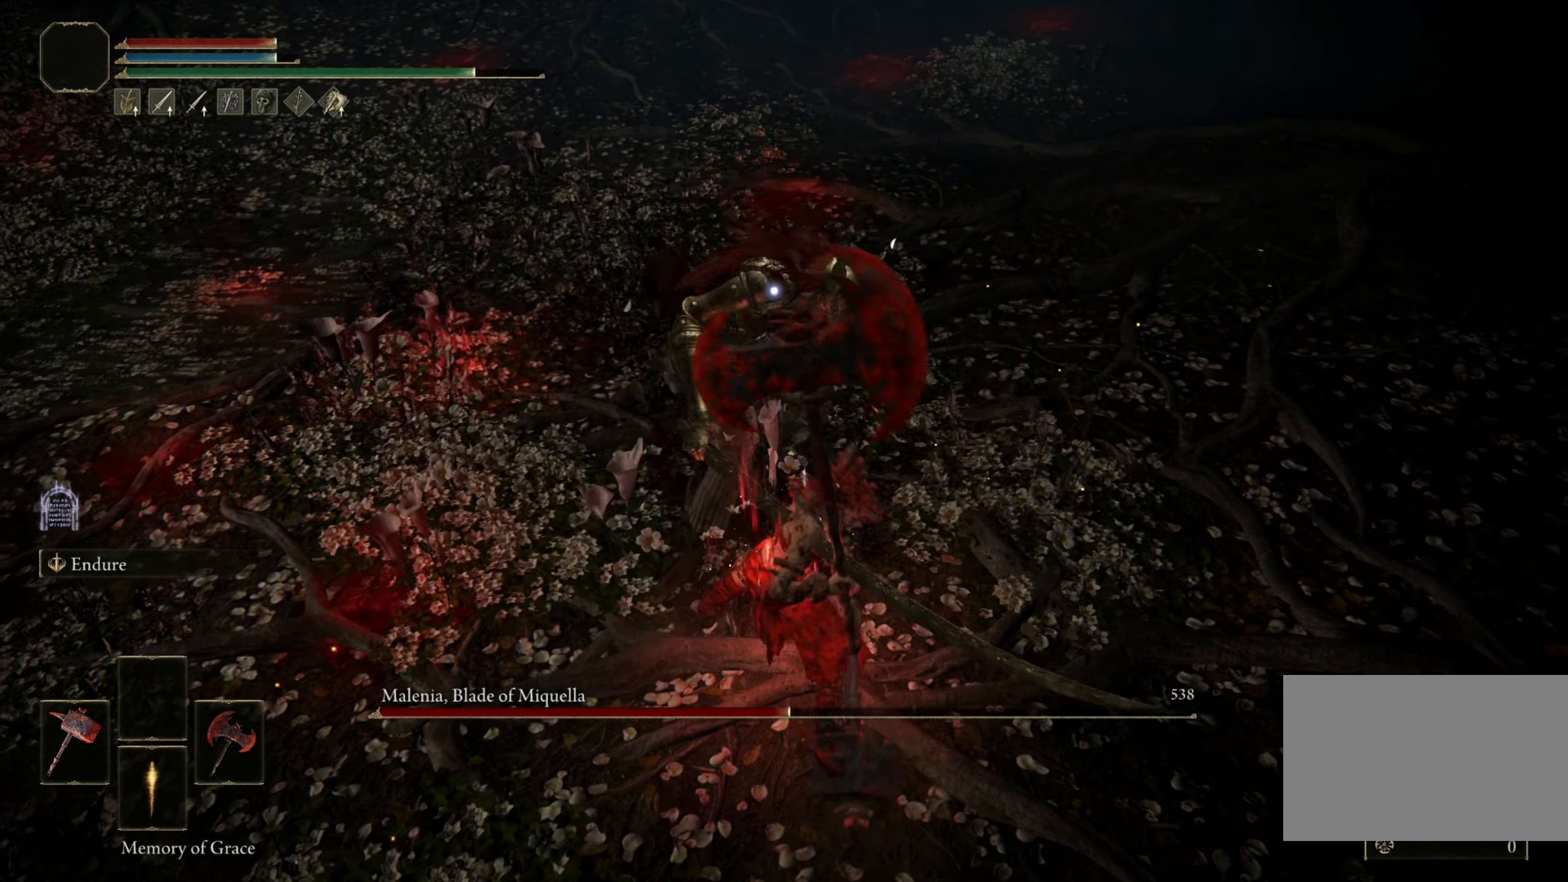
Gameplay with keyboard and mouse; each line is a JSON object with the keys and mouse buttons held at the frame after it. "events" lists presses ("down") and releases ("up") of "1", "2", "3", "4", "5", "a", "alt", "b", "c", "ctrl", "d", "e", "f", "g", "q", "r", "s", "shift", "space", "t", "tab", "tilde", "v", "w", "x", "z", "mouse_left", "mouse_wheel", "mouse_right", "mouse_mb4" and "mouse_mb5" between this image and that frame as [ms after this image, input, new state], when the widget could be followed in between. "mouse_left", "mouse_wheel", "mouse_right", "mouse_mb4", "mouse_mb5" = the "left", "wheel", "right", "mb4", "mb5" buttons of the "mouse" list. No other keys are recorded. "wheel" means that the mouse wheel is clicked or scrolled. Mouse movement is not recorded.
{"keys": [], "mouse": [], "events": []}
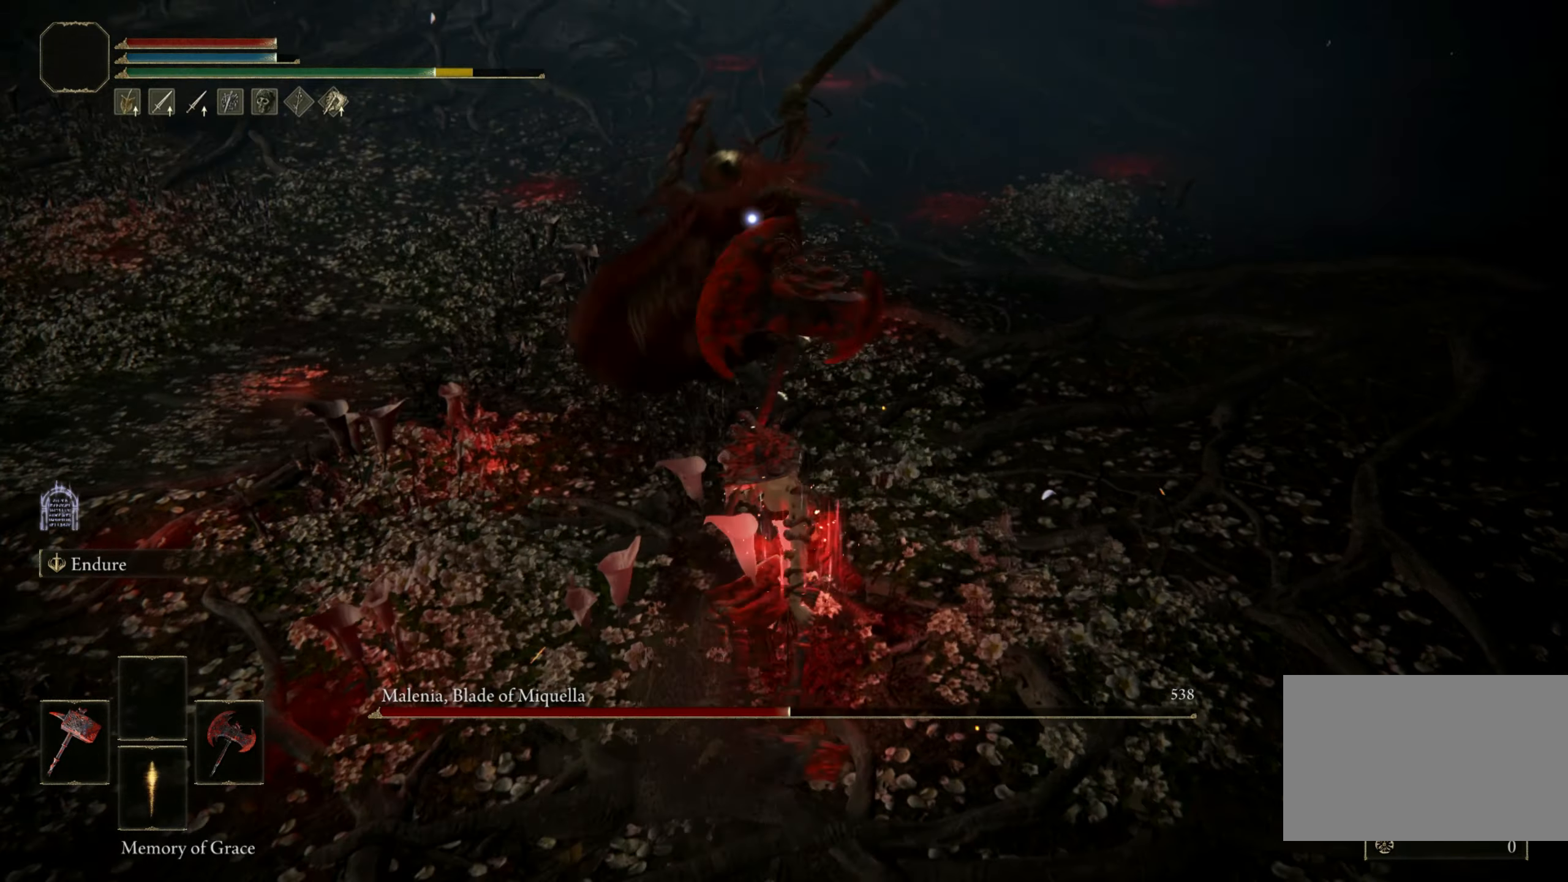
{"keys": [], "mouse": [], "events": []}
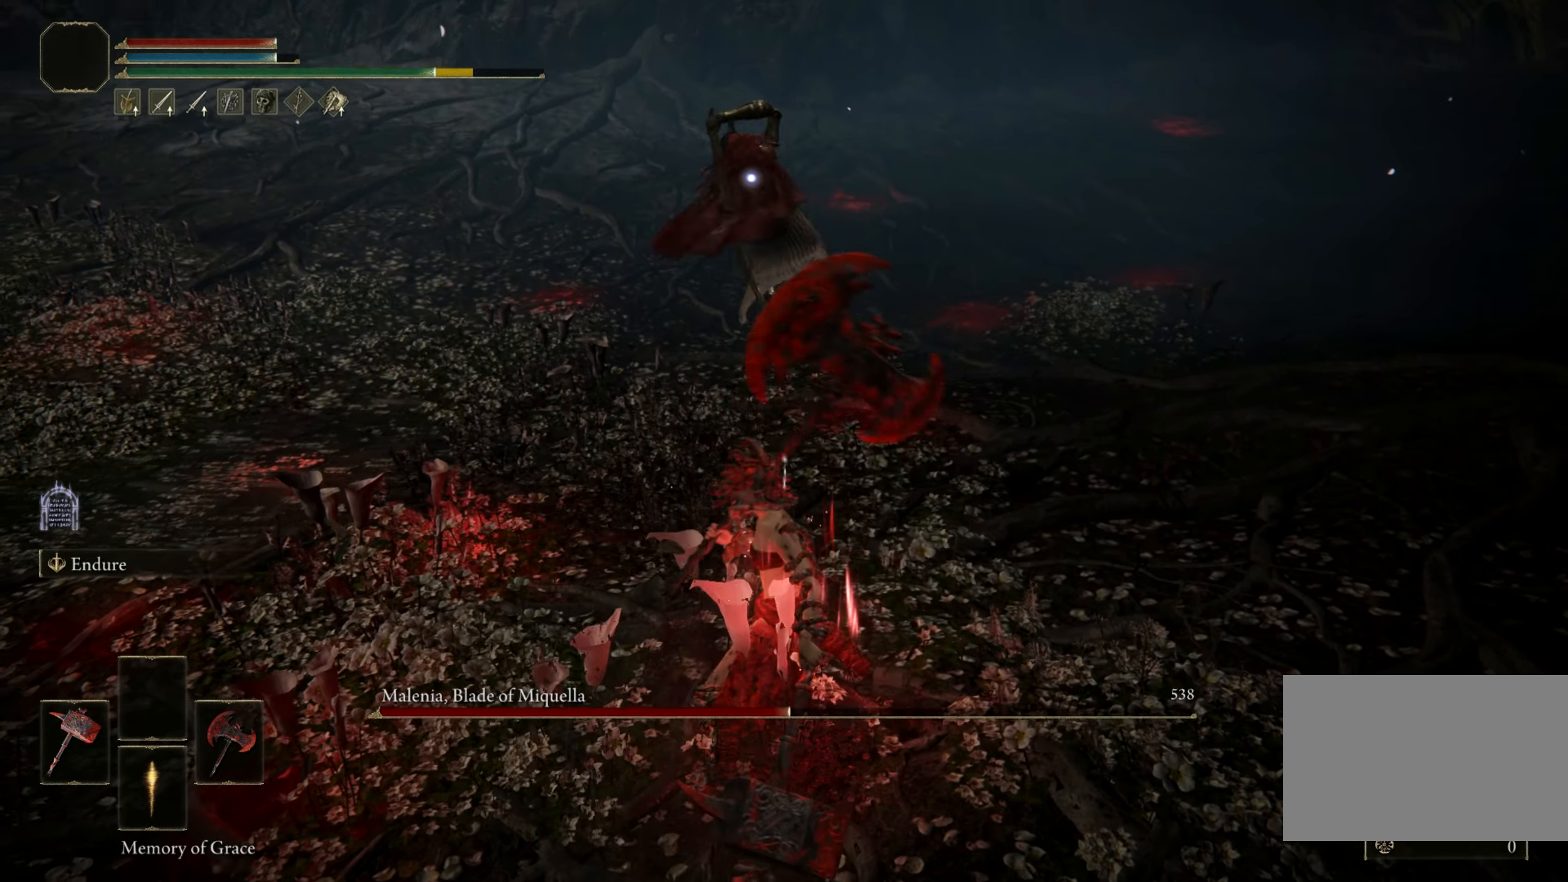
{"keys": ["w"], "mouse": [], "events": [[17, "w", "down"]]}
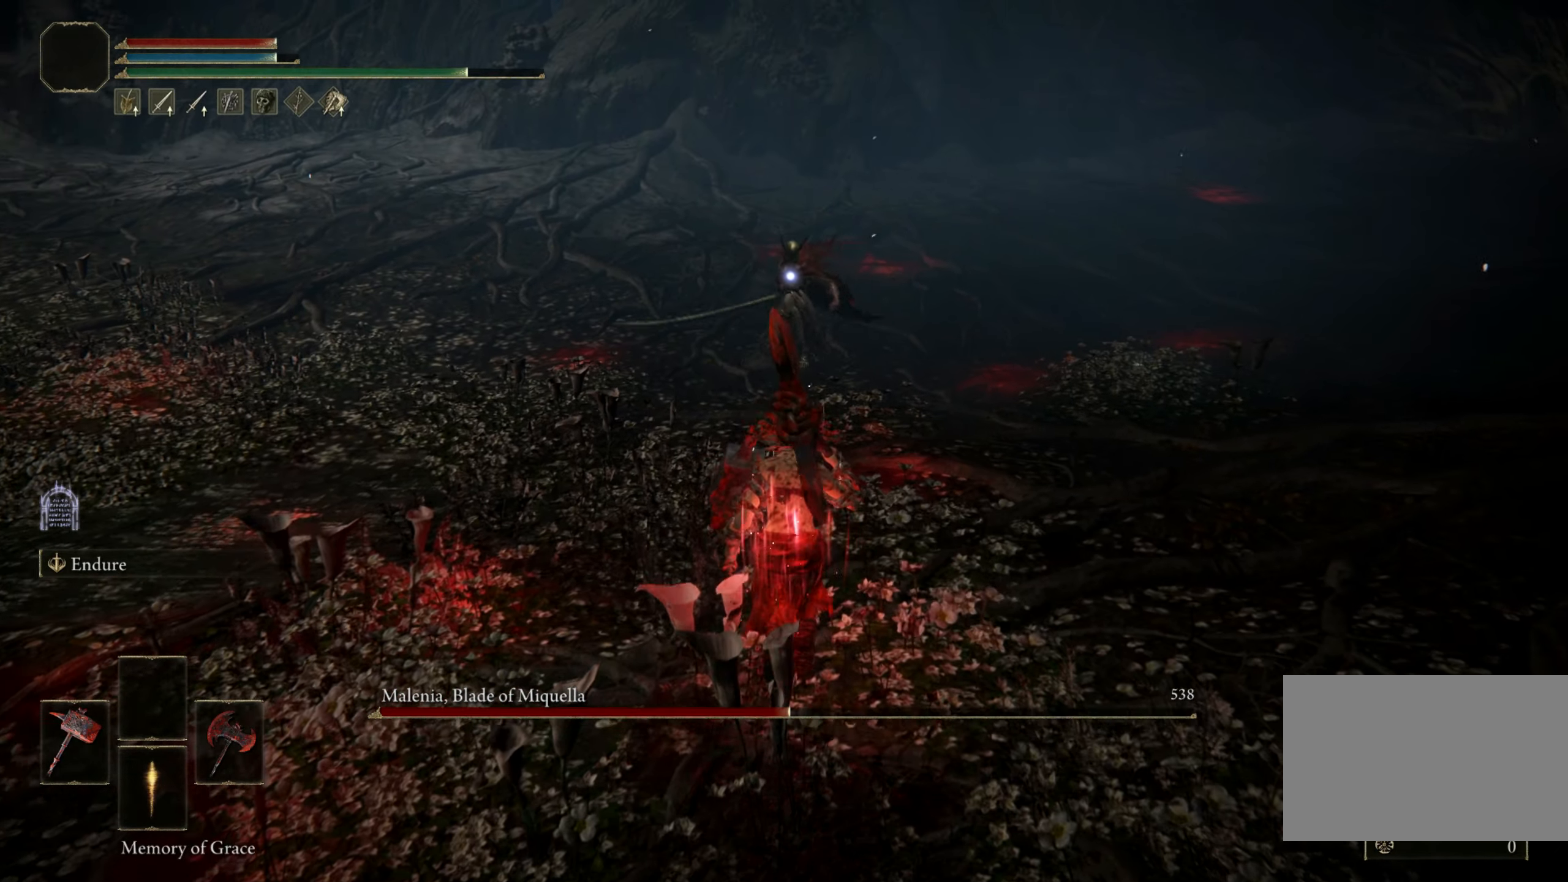
{"keys": ["w"], "mouse": [], "events": []}
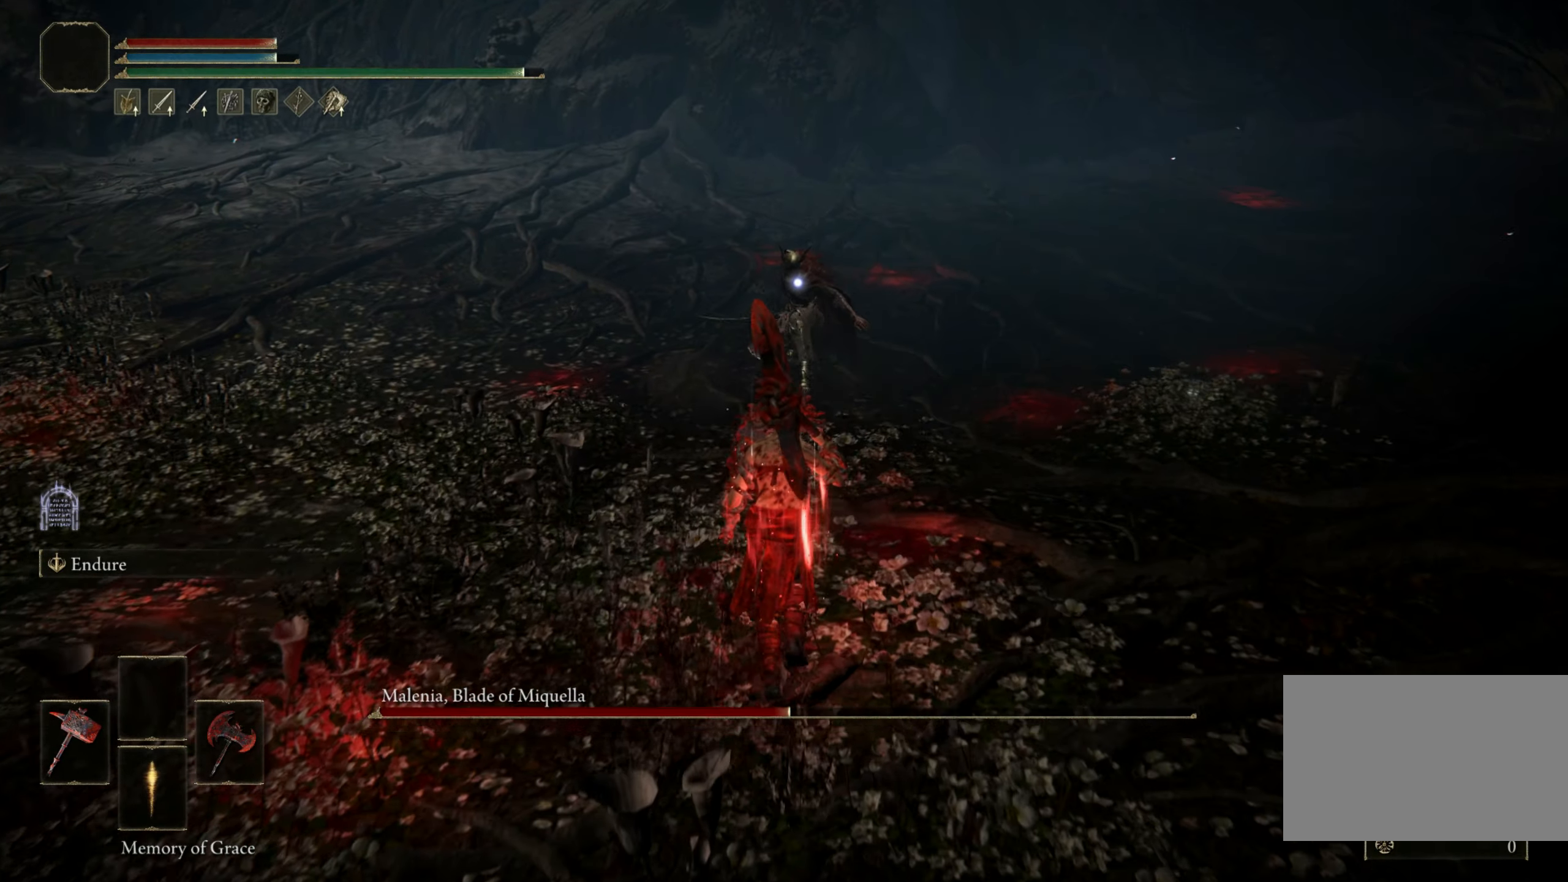
{"keys": ["w"], "mouse": [], "events": []}
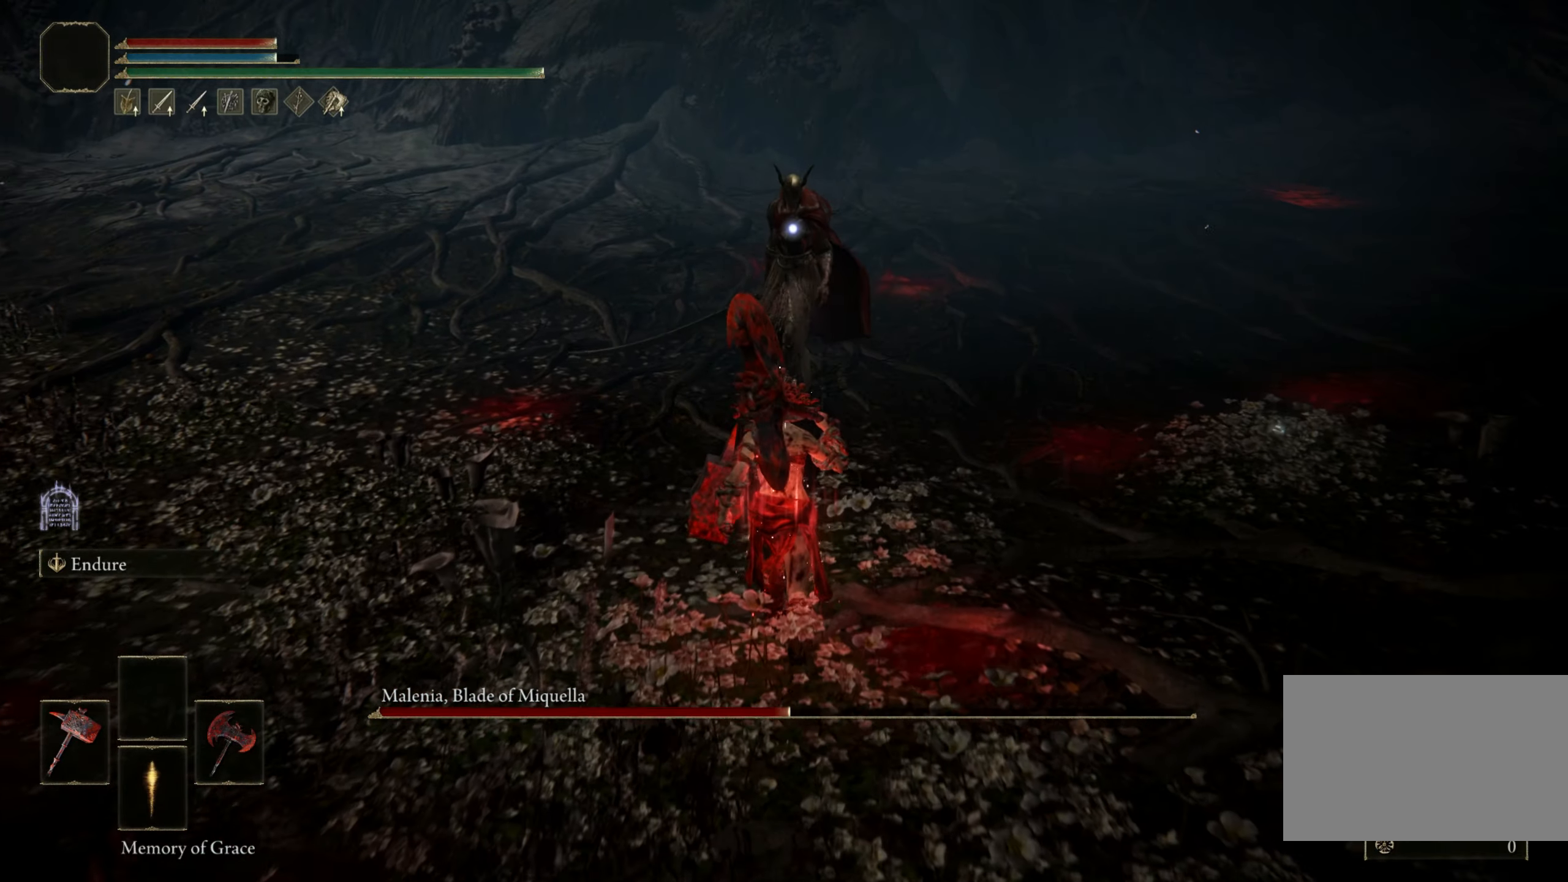
{"keys": ["w"], "mouse": [], "events": []}
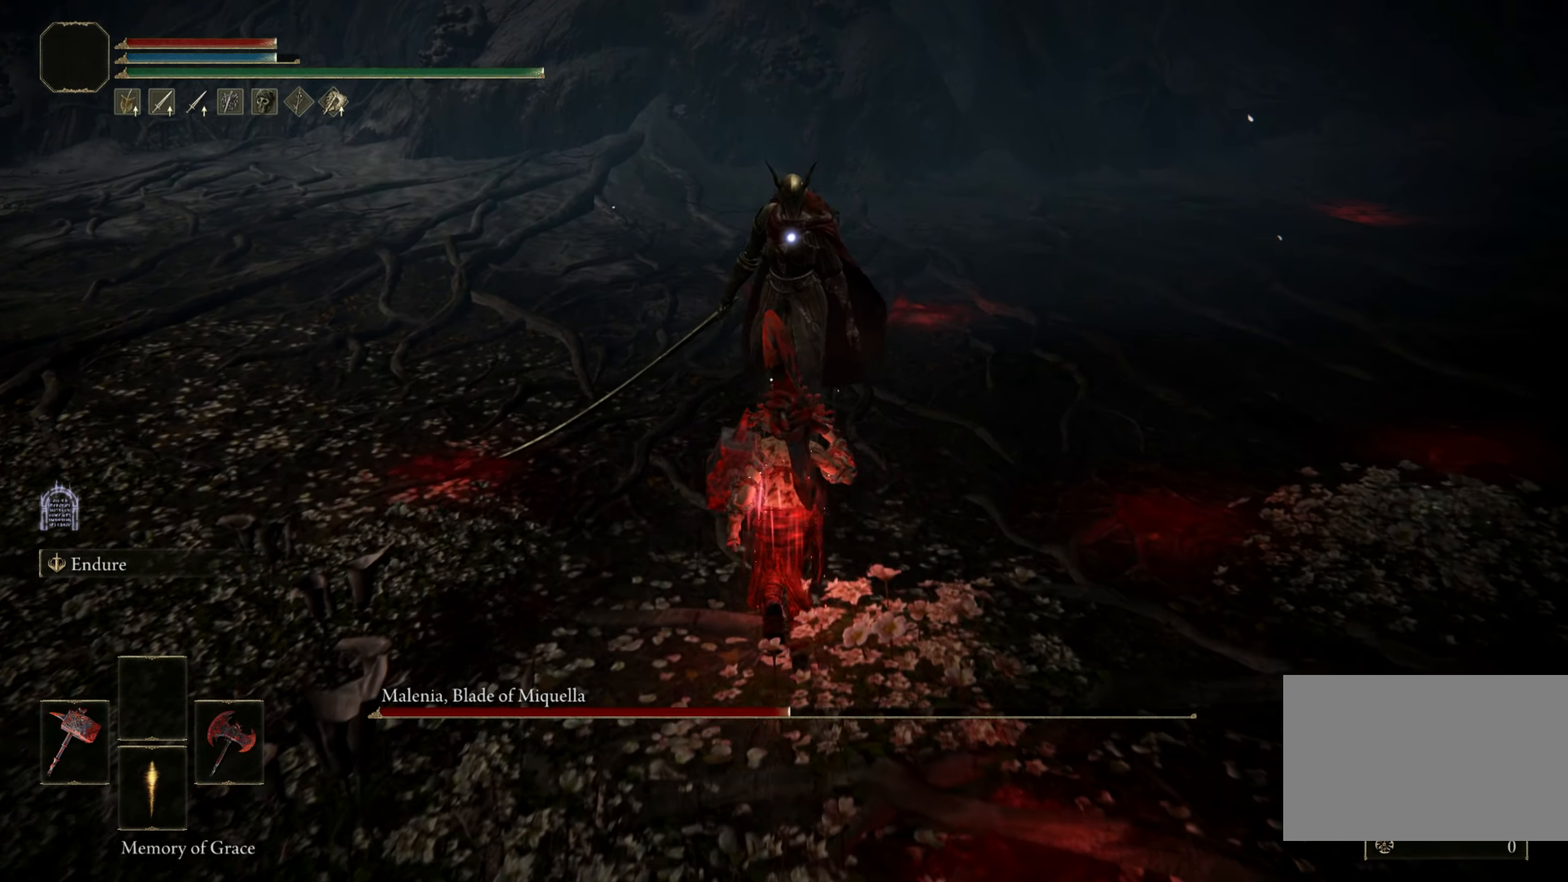
{"keys": [], "mouse": [], "events": [[417, "w", "up"]]}
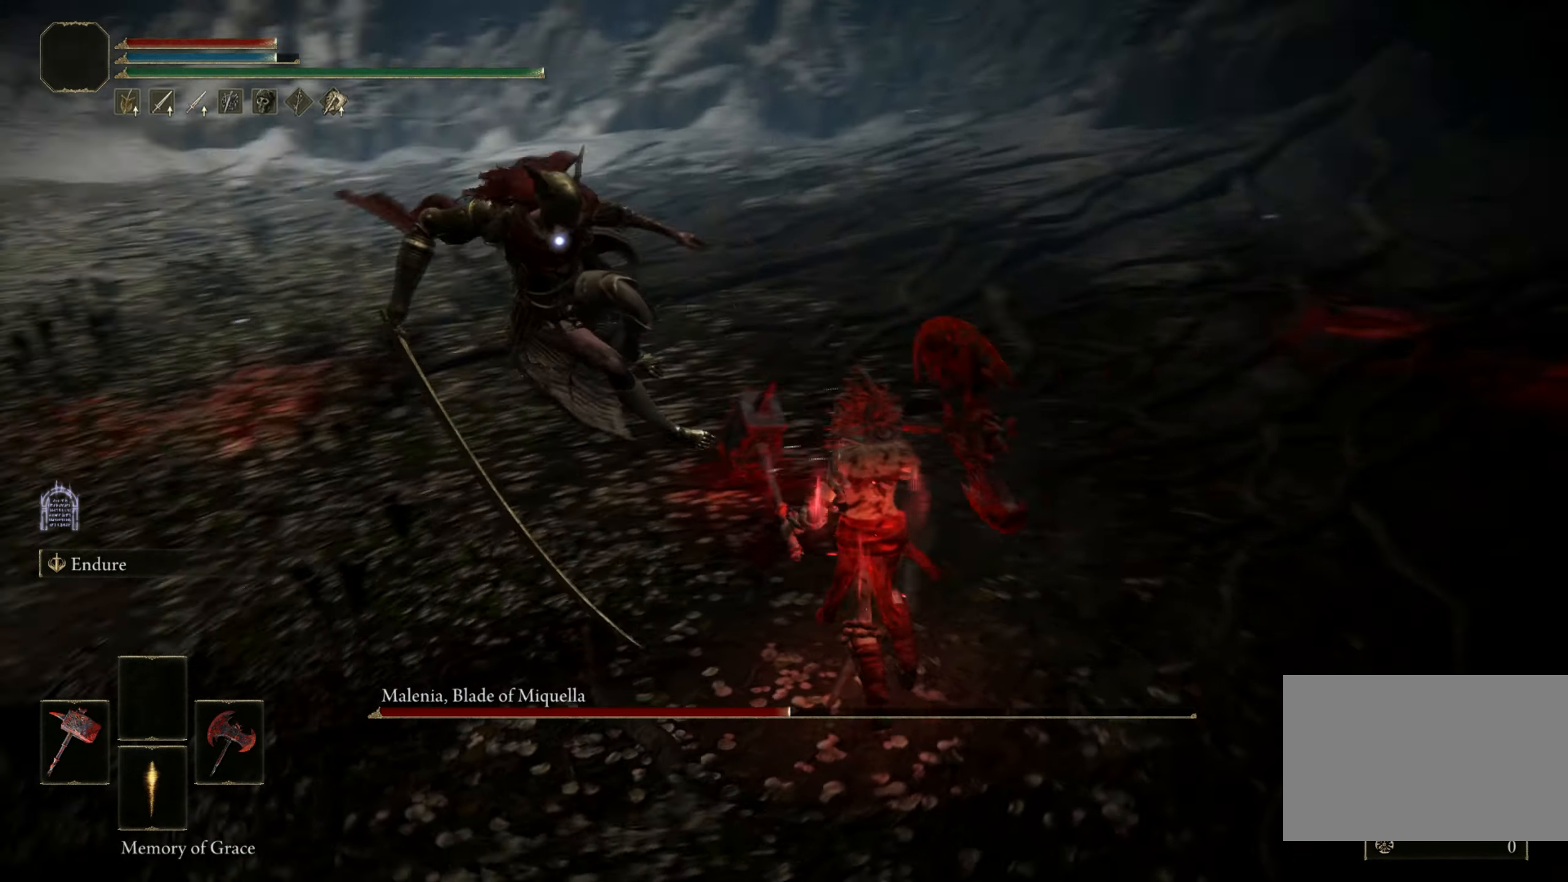
{"keys": ["w"], "mouse": [], "events": [[100, "w", "down"], [200, "mouse_left", "down"], [333, "mouse_left", "up"]]}
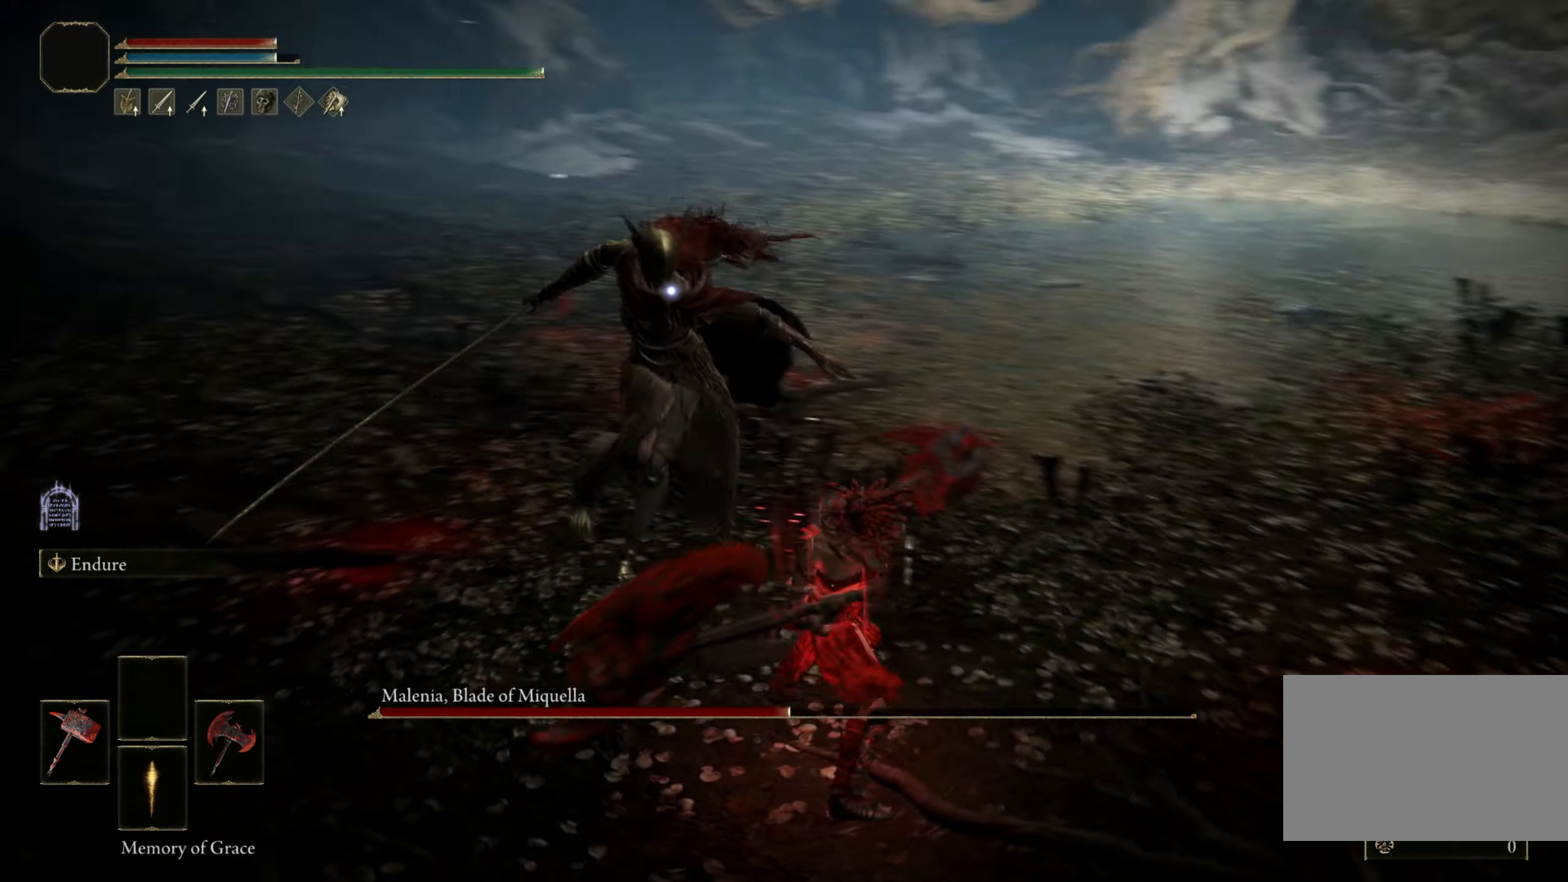
{"keys": [], "mouse": [], "events": [[217, "w", "up"]]}
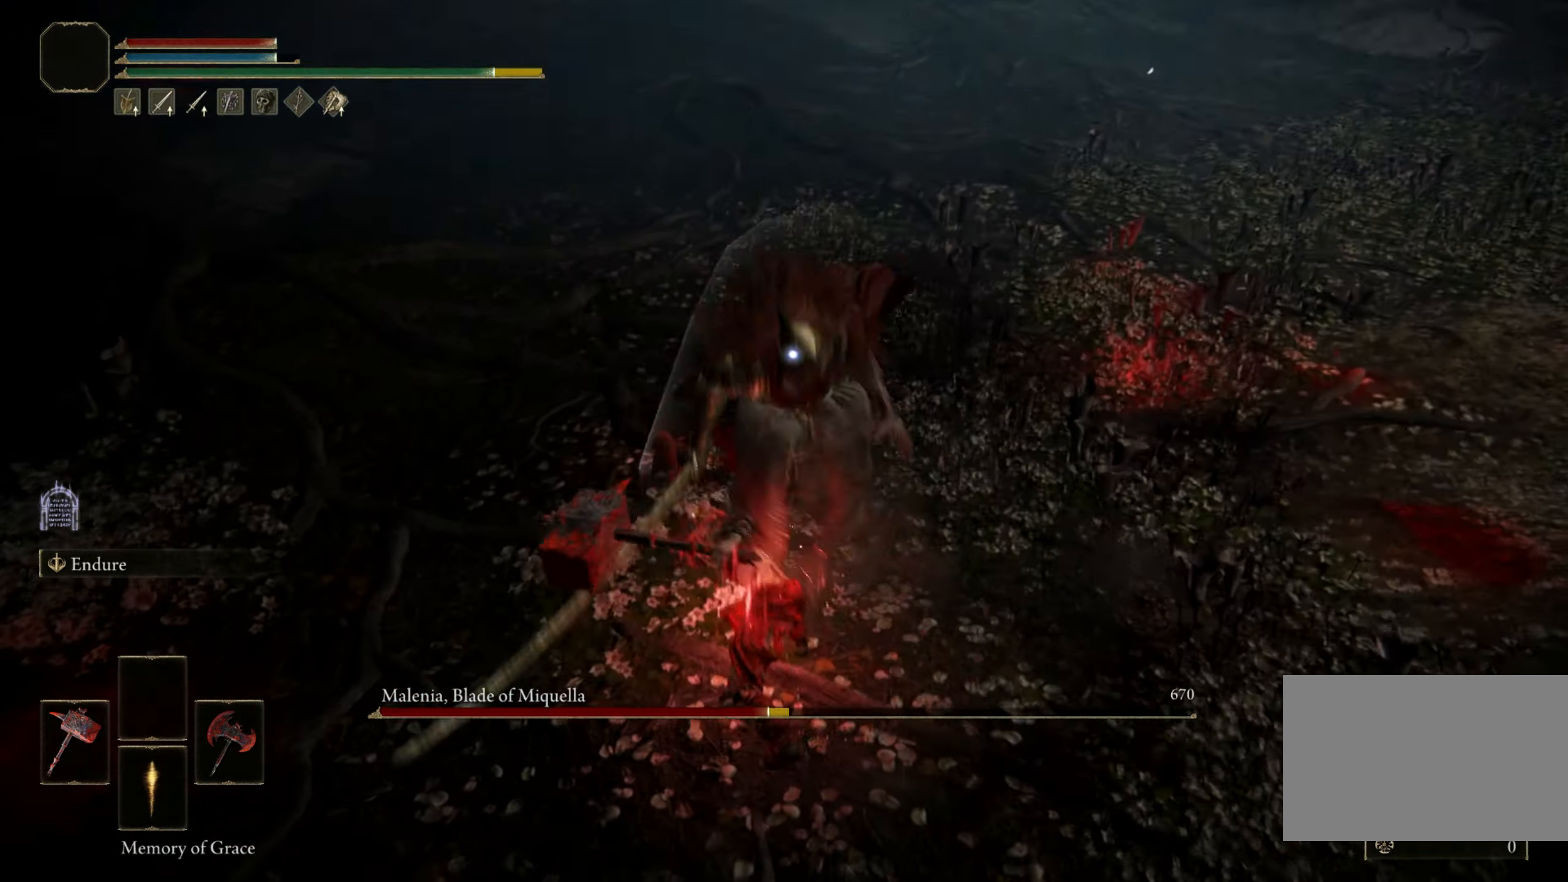
{"keys": [], "mouse": [], "events": []}
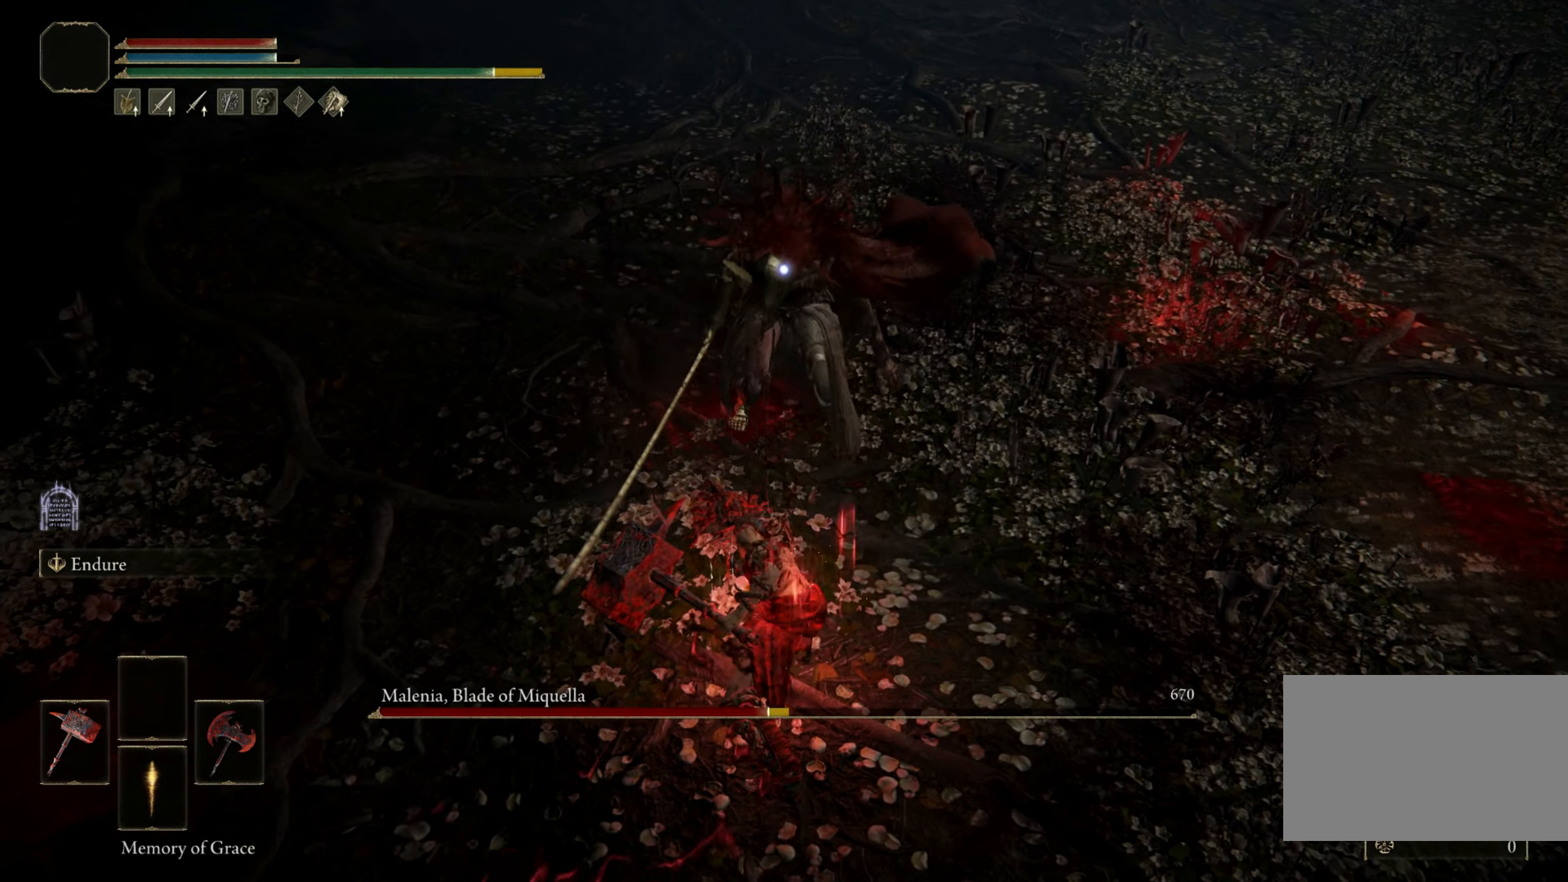
{"keys": [], "mouse": [], "events": []}
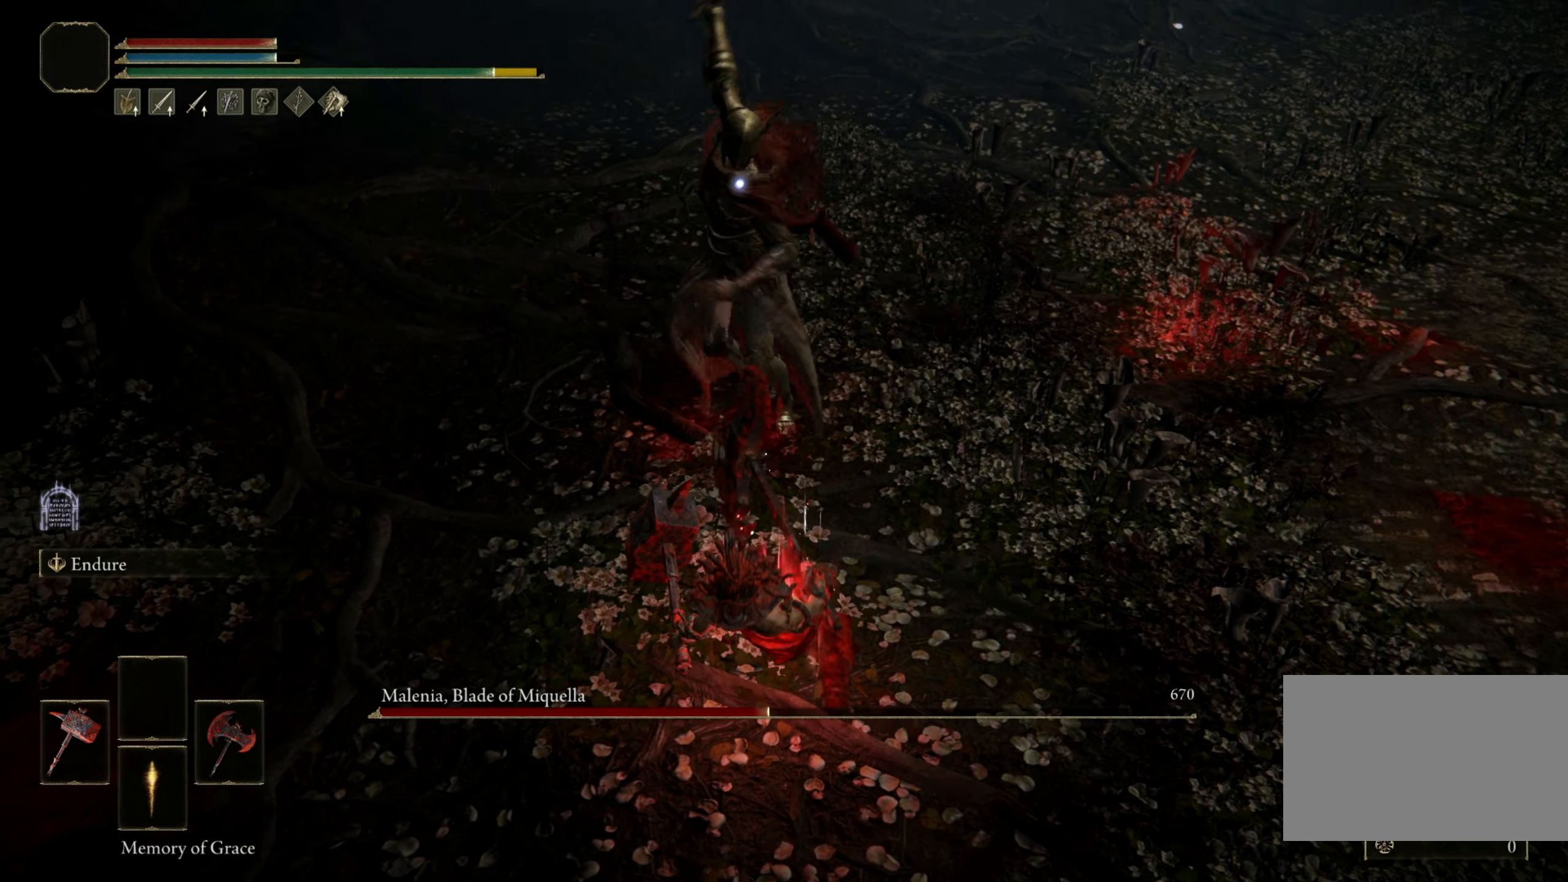
{"keys": ["s"], "mouse": [], "events": [[167, "s", "down"], [217, "space", "down"], [267, "space", "up"]]}
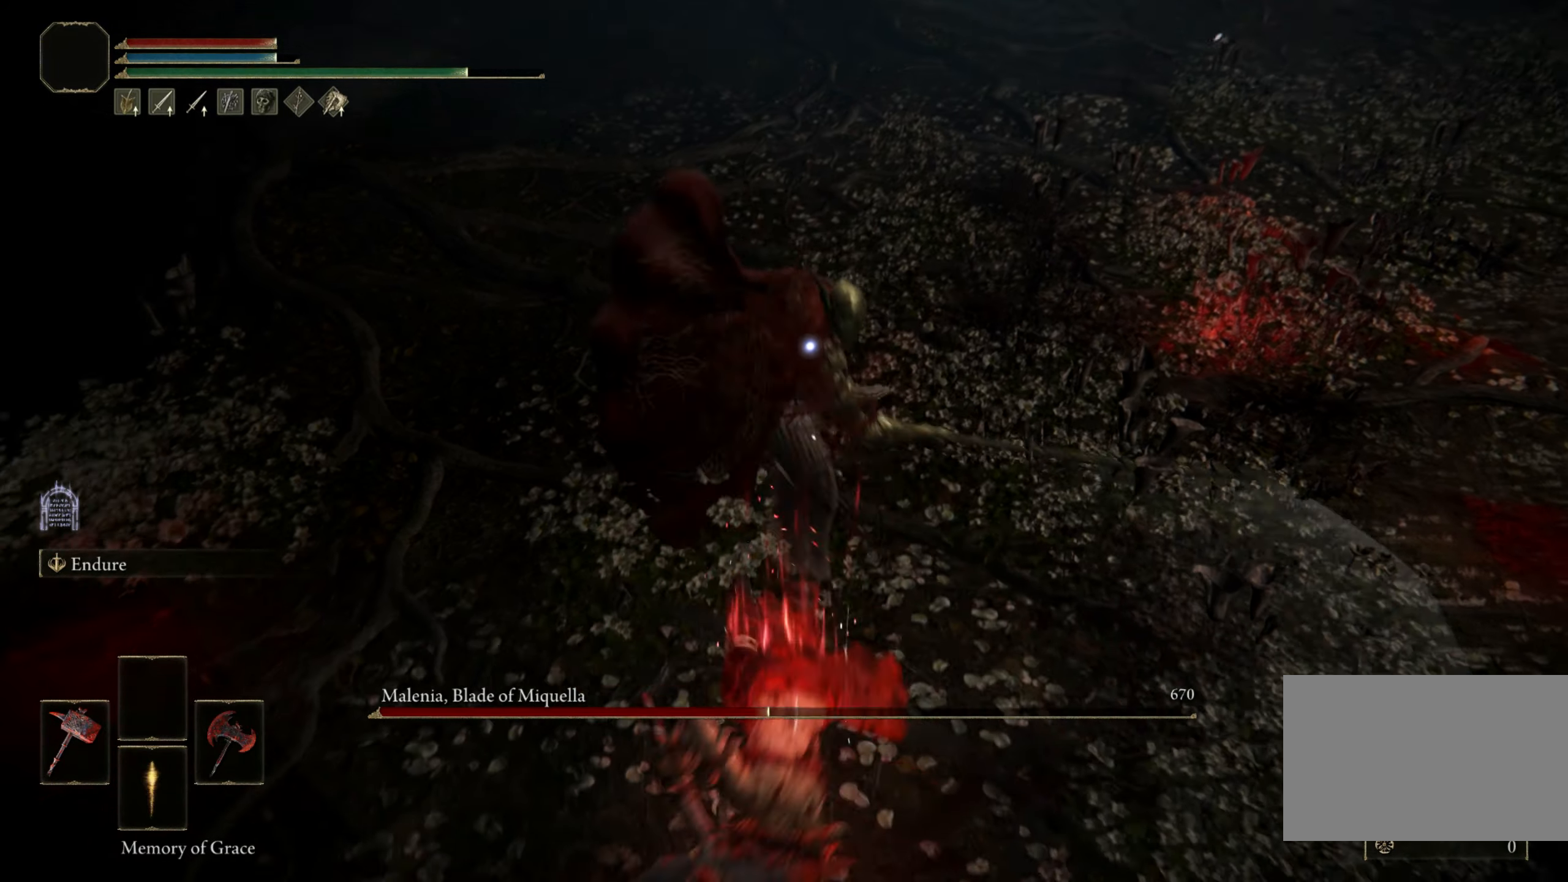
{"keys": ["s"], "mouse": [], "events": []}
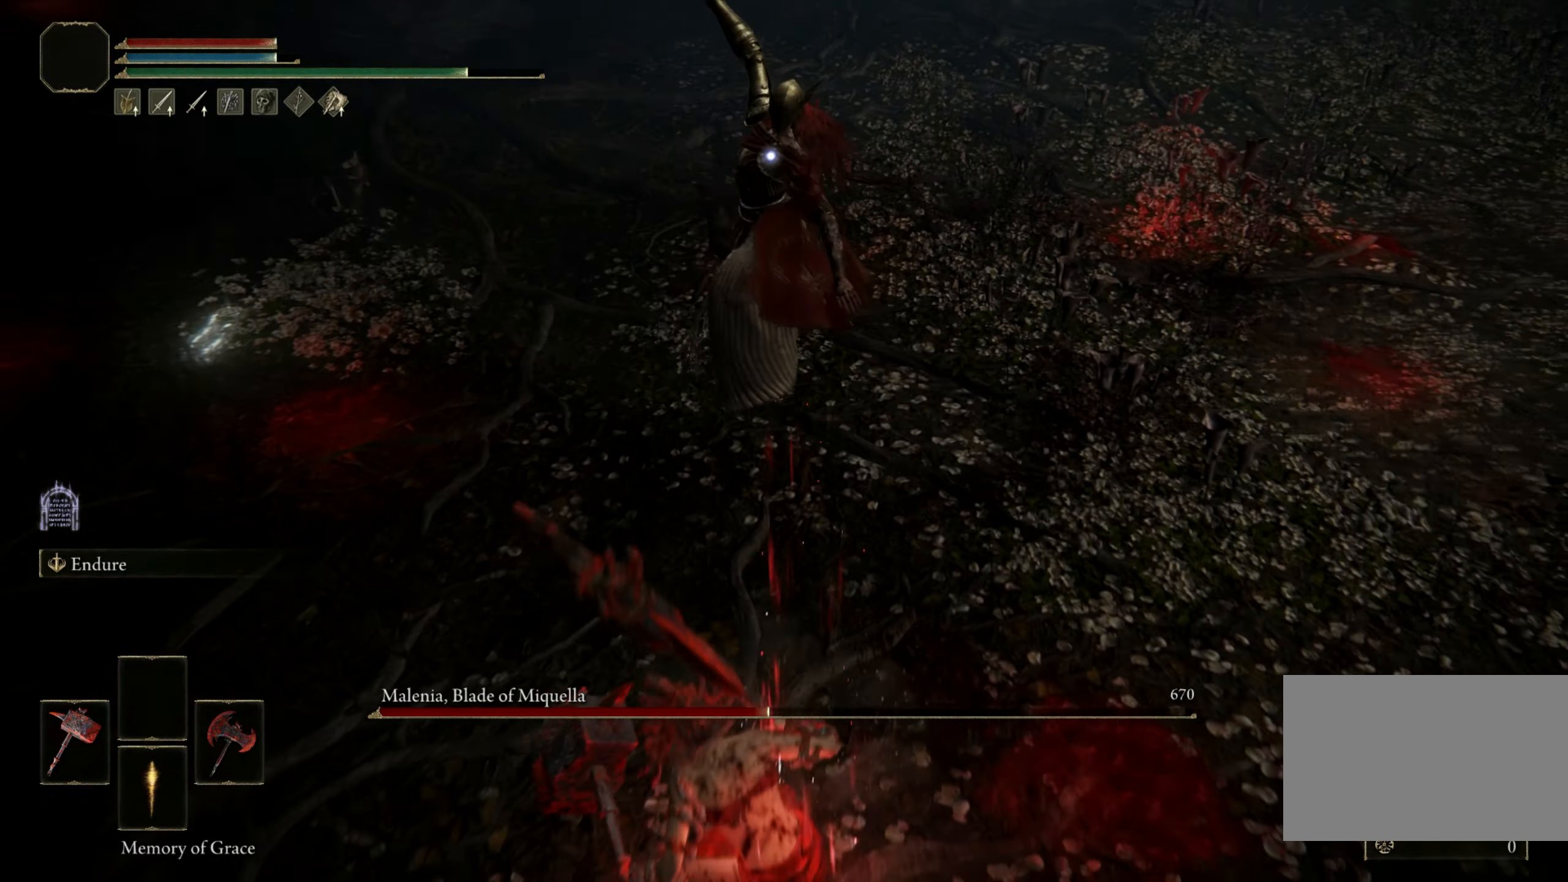
{"keys": ["s"], "mouse": [], "events": []}
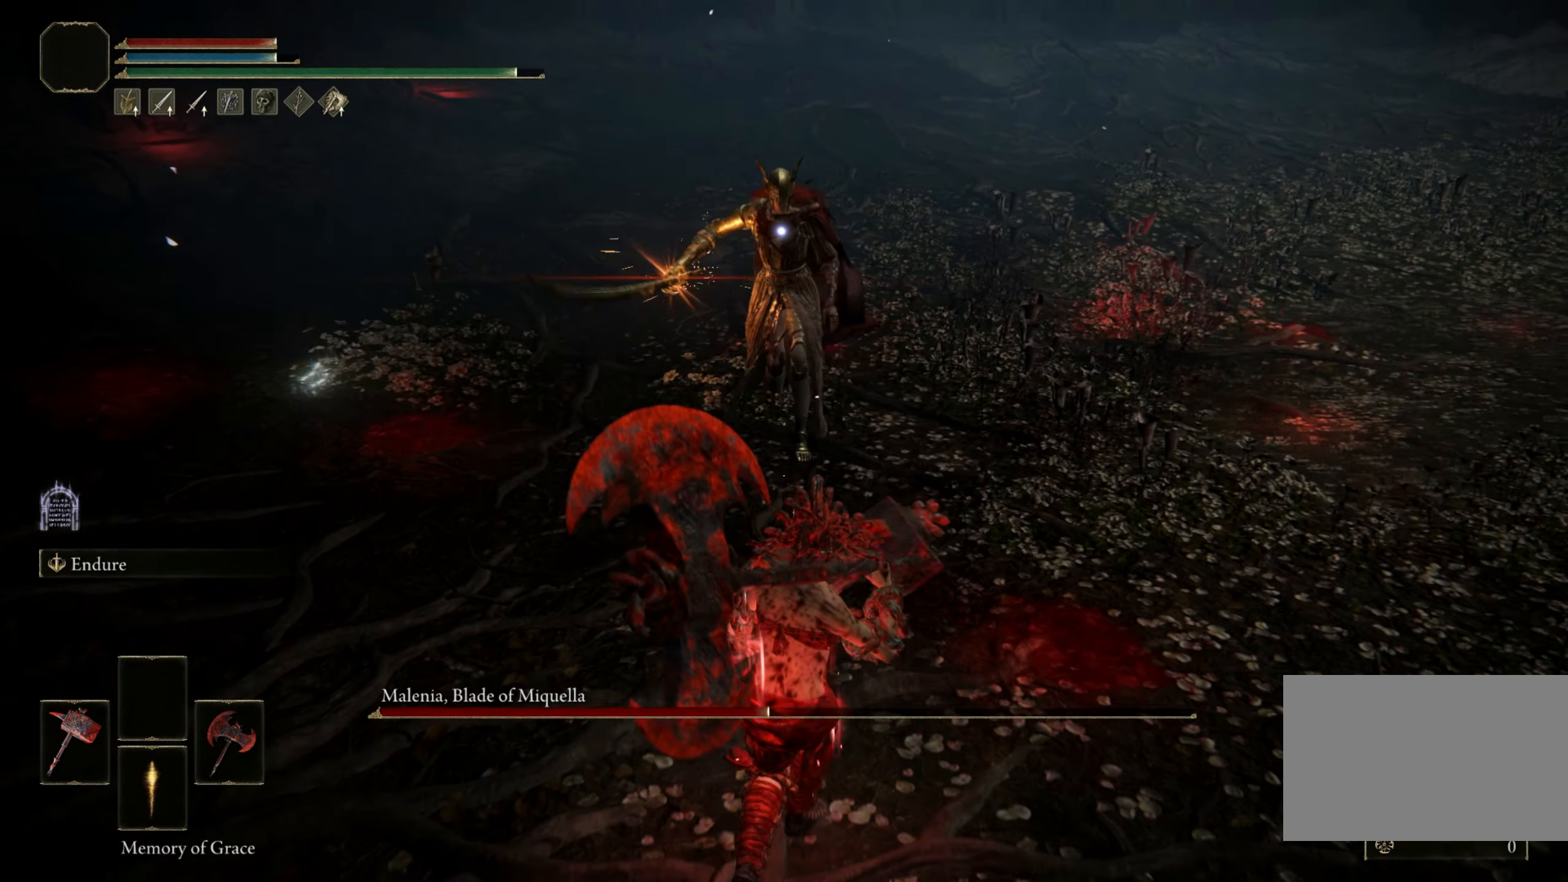
{"keys": [], "mouse": [], "events": [[84, "s", "up"], [134, "a", "down"], [184, "space", "down"], [184, "w", "down"], [367, "space", "up"], [467, "a", "up"], [467, "w", "up"]]}
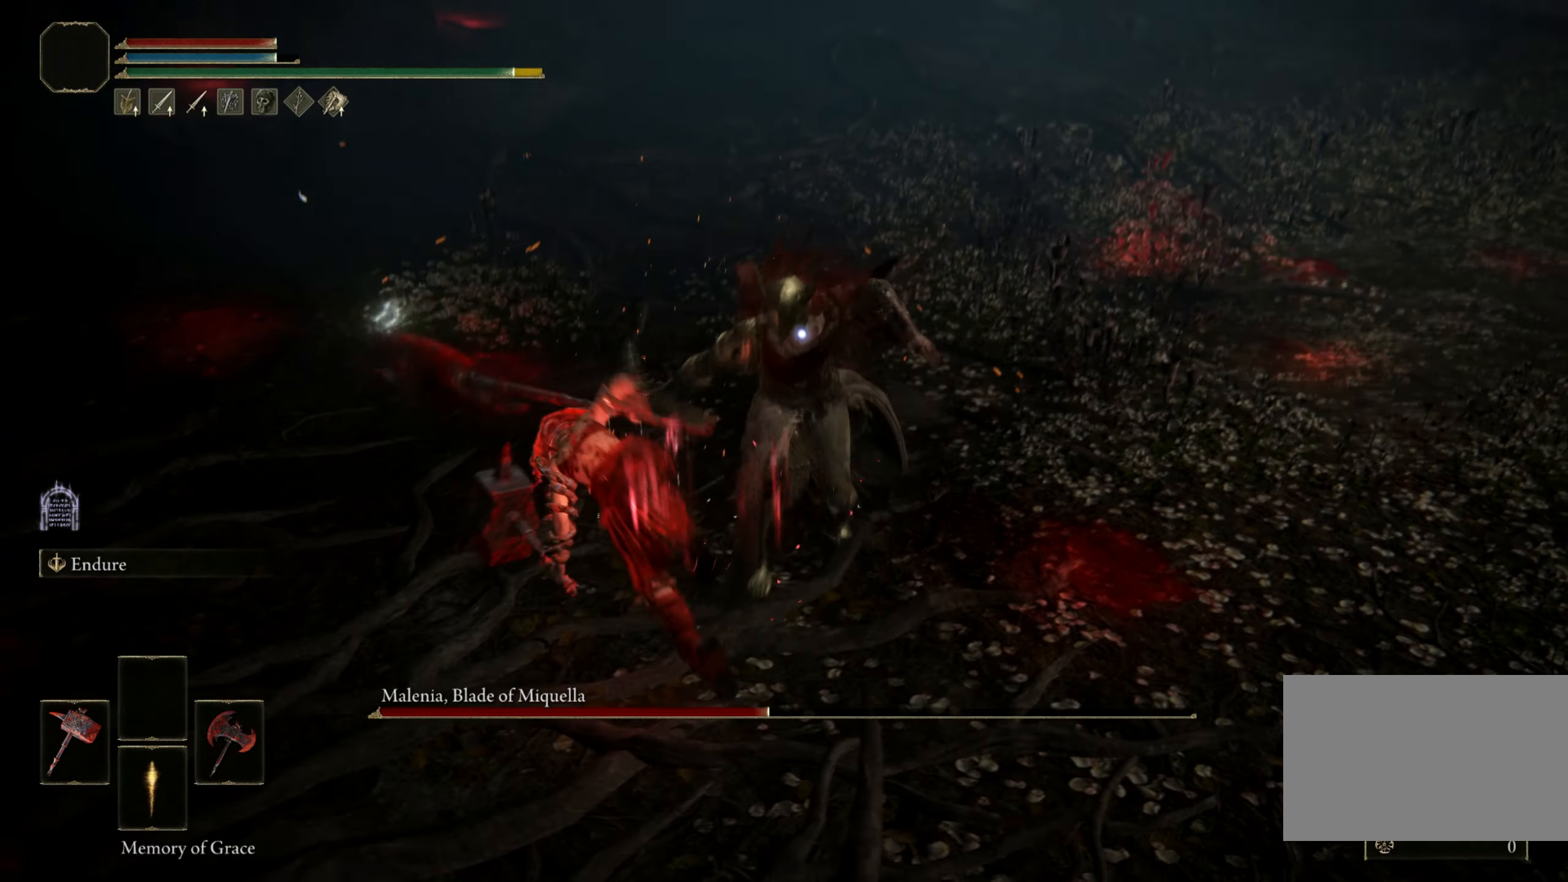
{"keys": [], "mouse": [], "events": []}
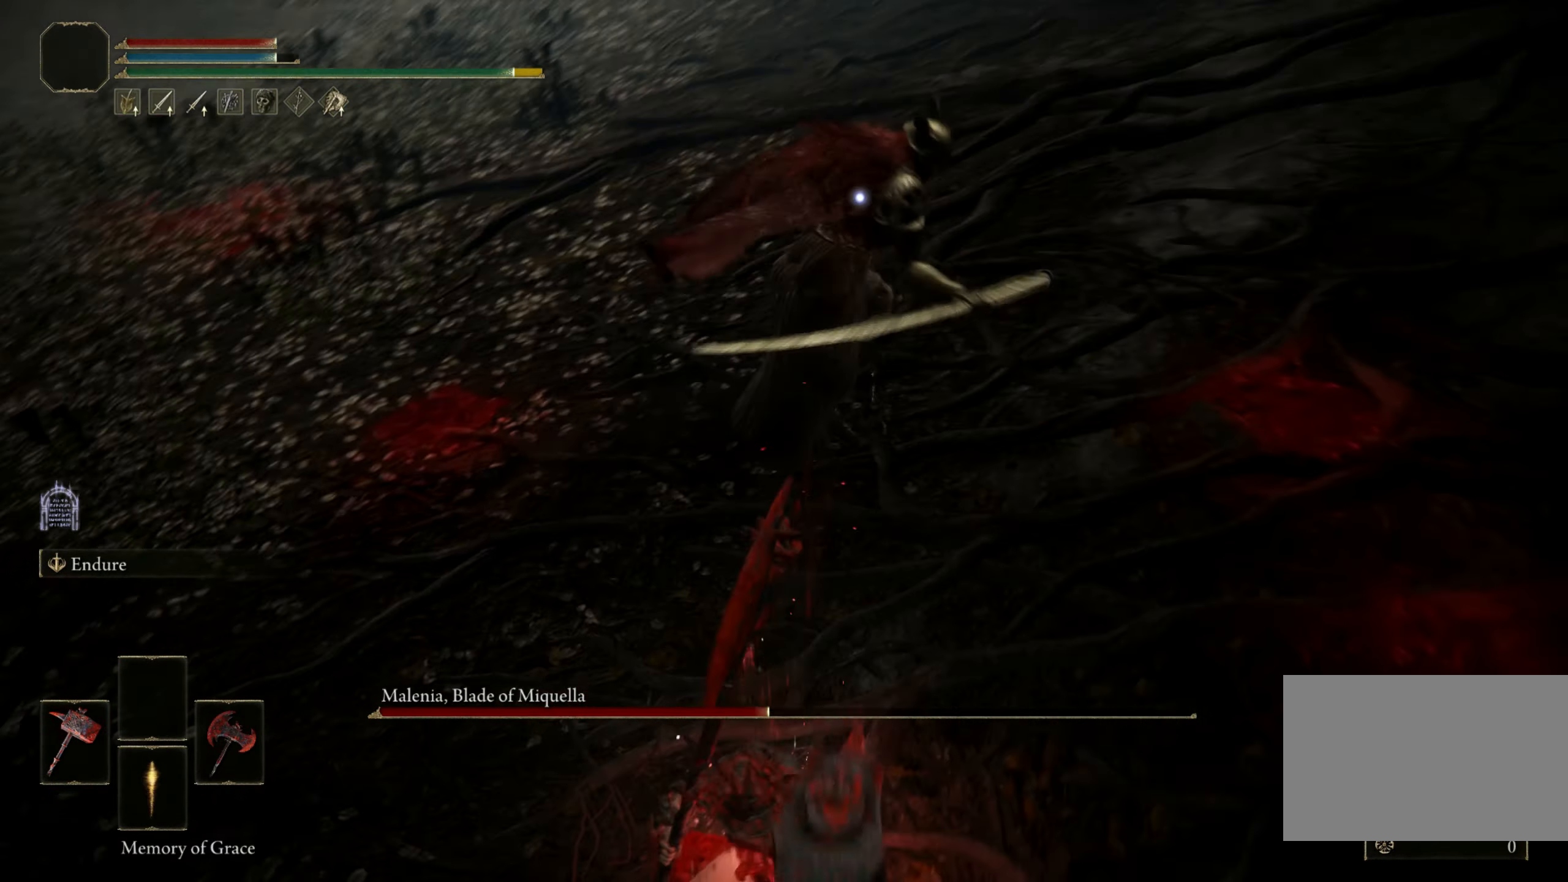
{"keys": ["w"], "mouse": [], "events": [[300, "w", "down"], [367, "space", "down"], [434, "space", "up"]]}
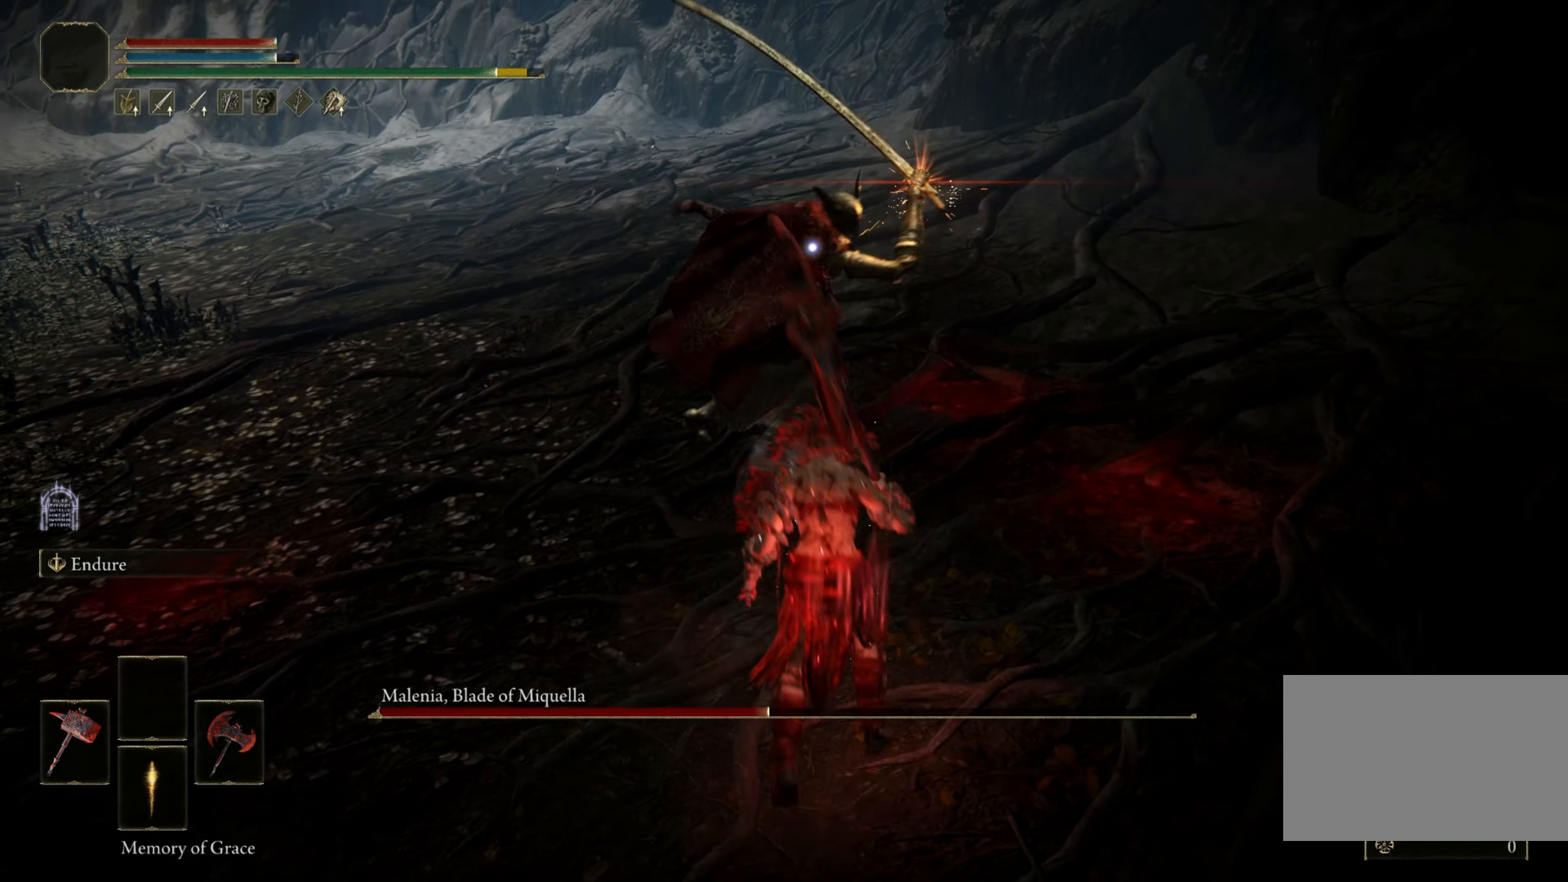
{"keys": ["d", "w"], "mouse": [], "events": [[317, "d", "down"]]}
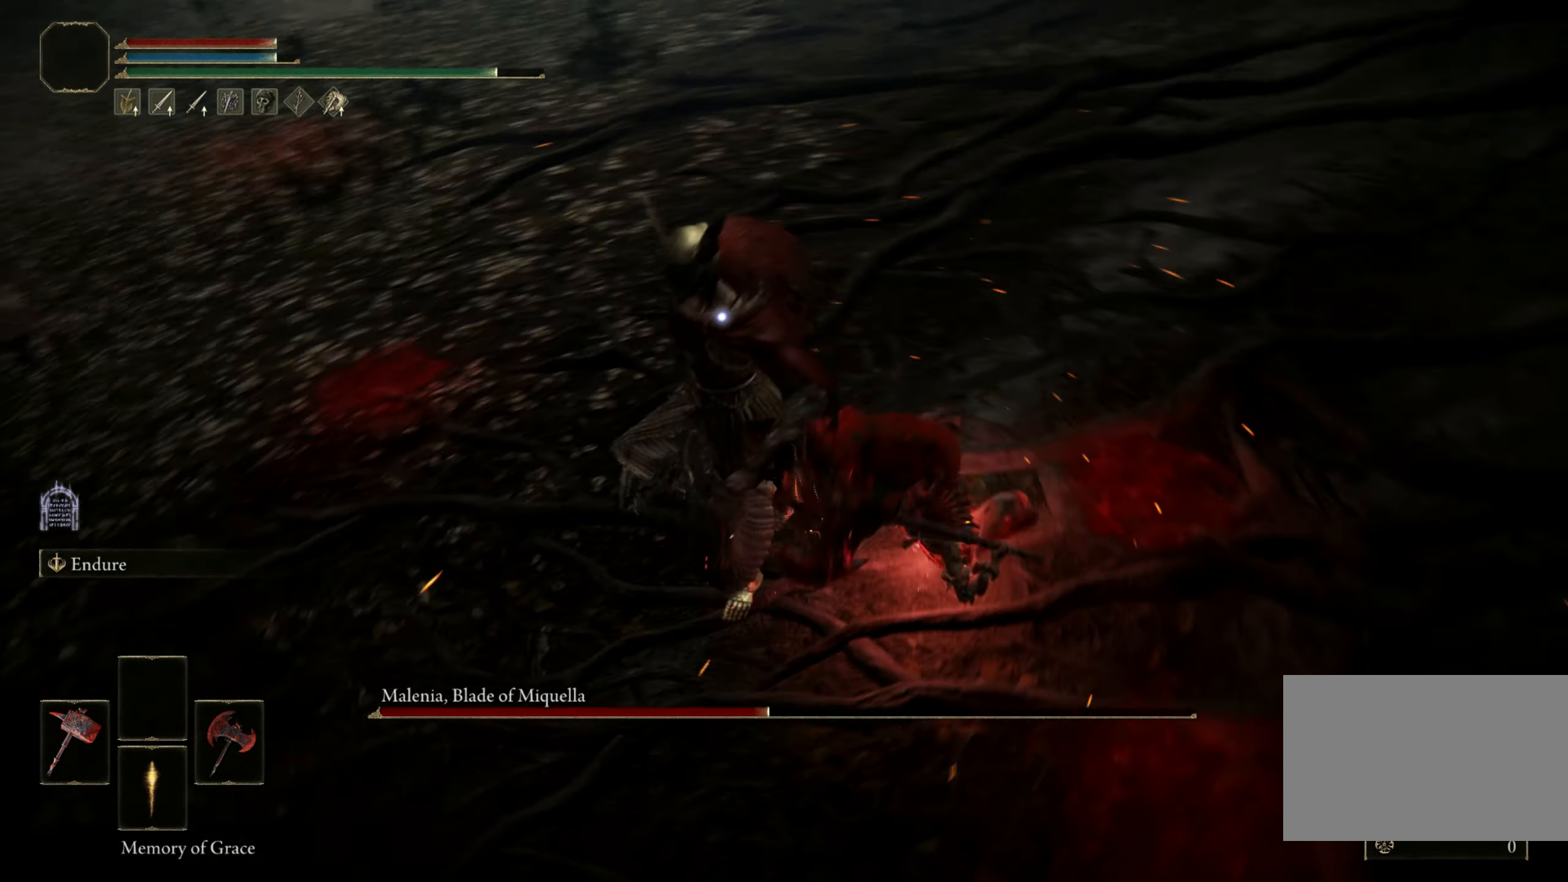
{"keys": ["d", "w"], "mouse": [], "events": []}
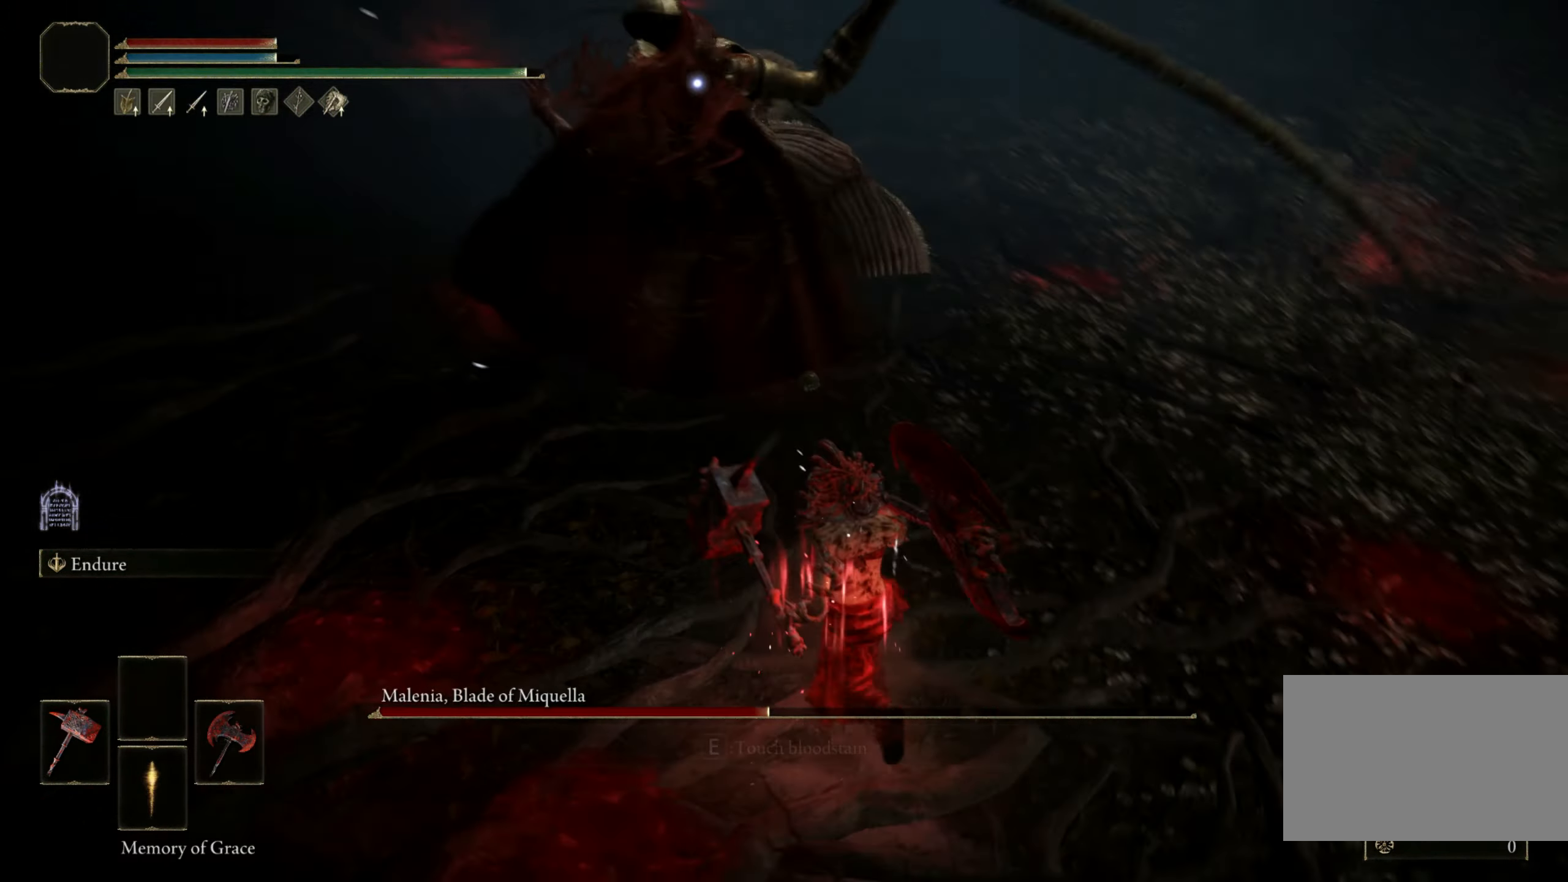
{"keys": ["d", "w"], "mouse": [], "events": []}
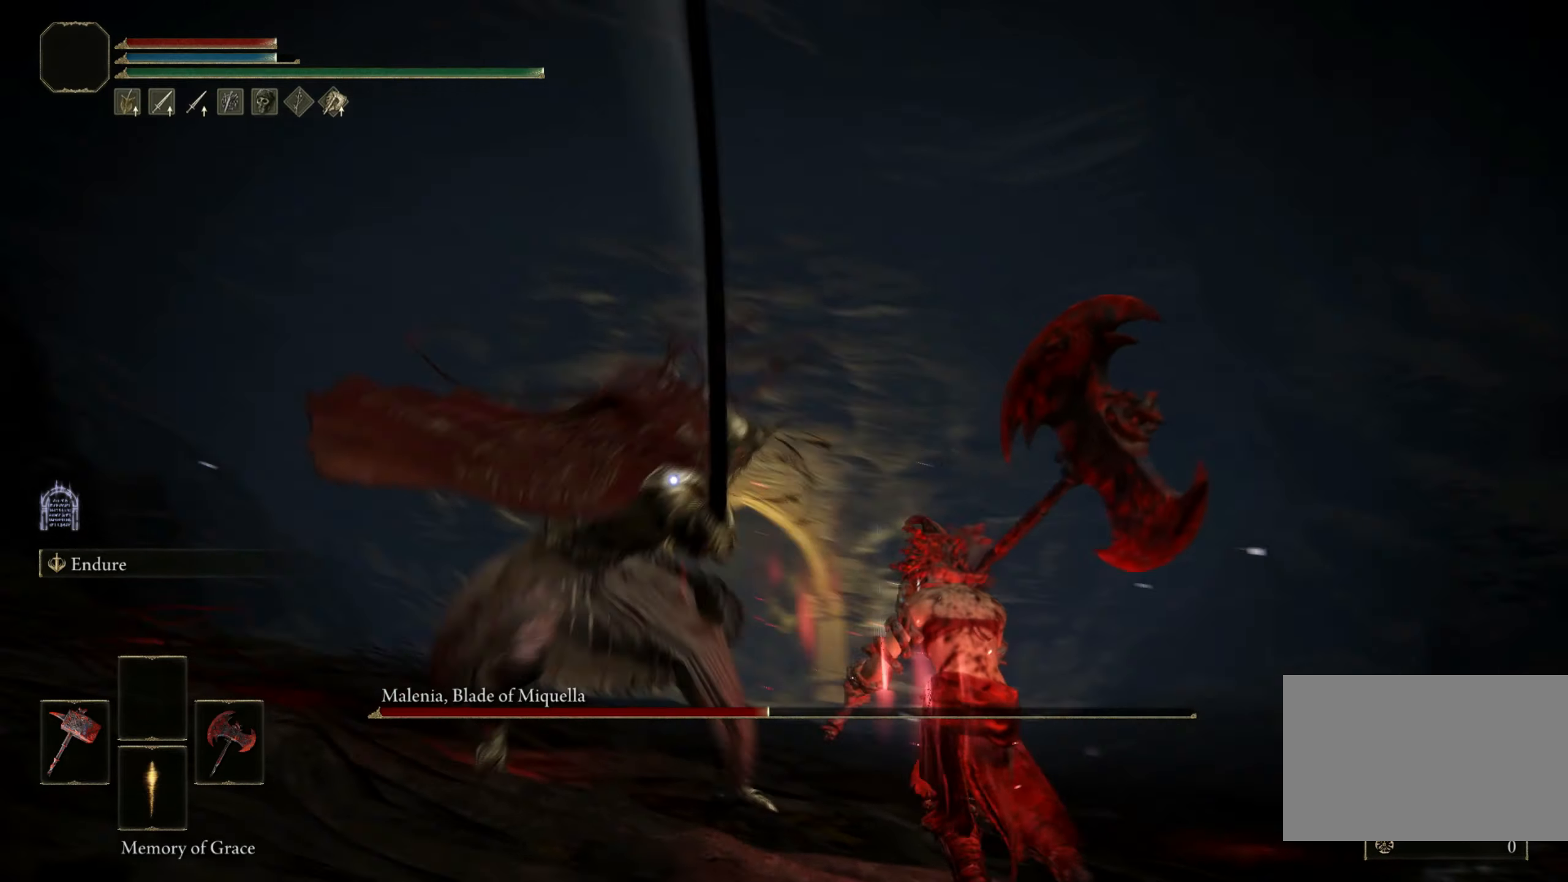
{"keys": ["shift"], "mouse": ["left"], "events": [[83, "shift", "down"], [133, "d", "up"], [133, "w", "up"], [183, "mouse_left", "down"]]}
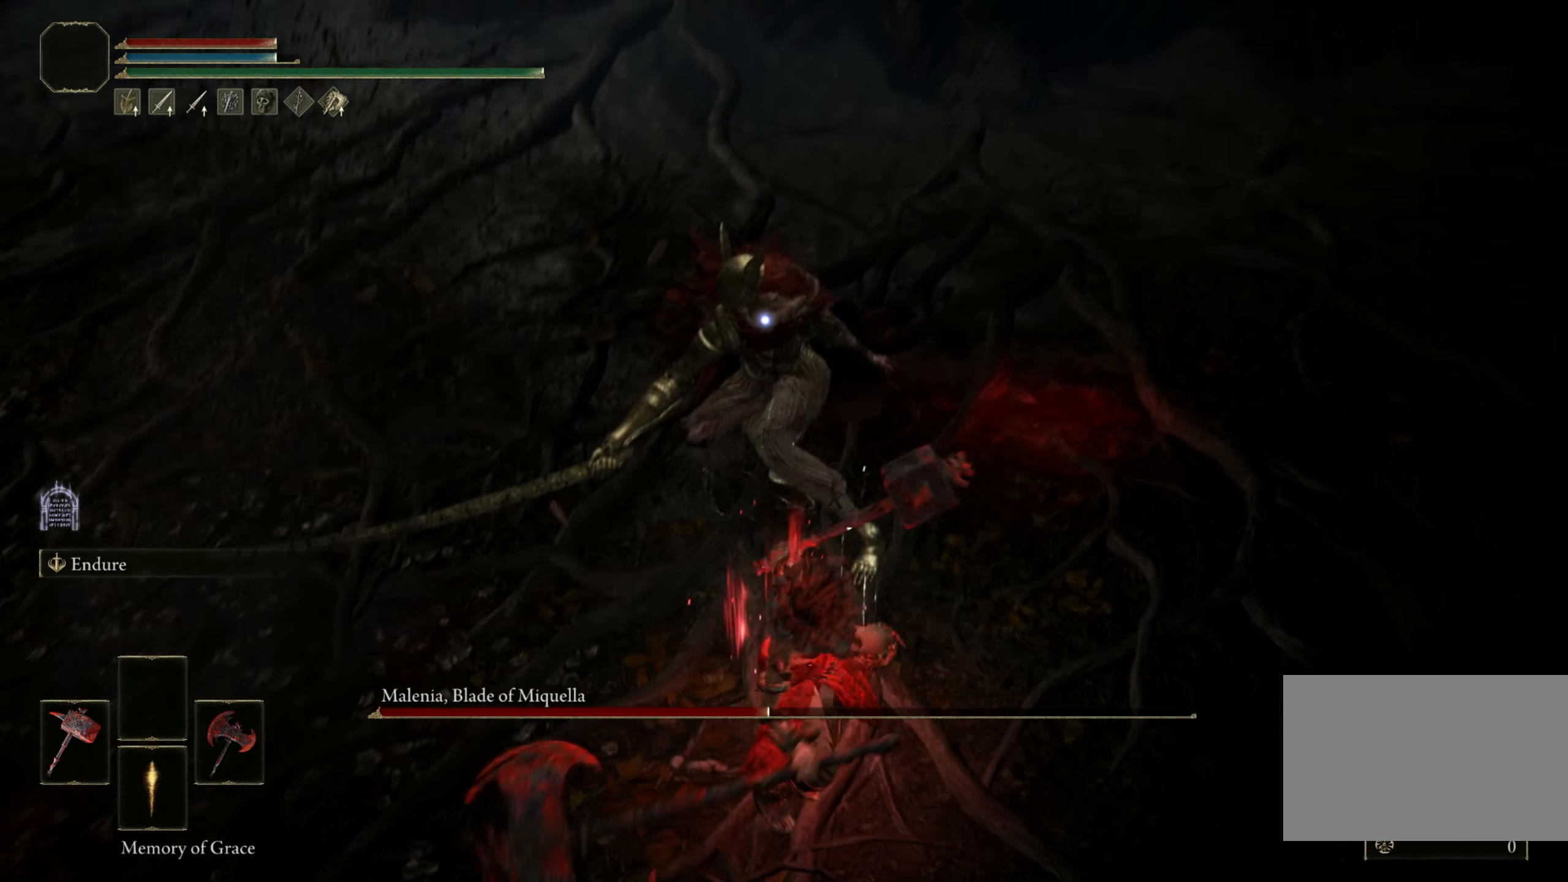
{"keys": ["shift"], "mouse": ["left"], "events": []}
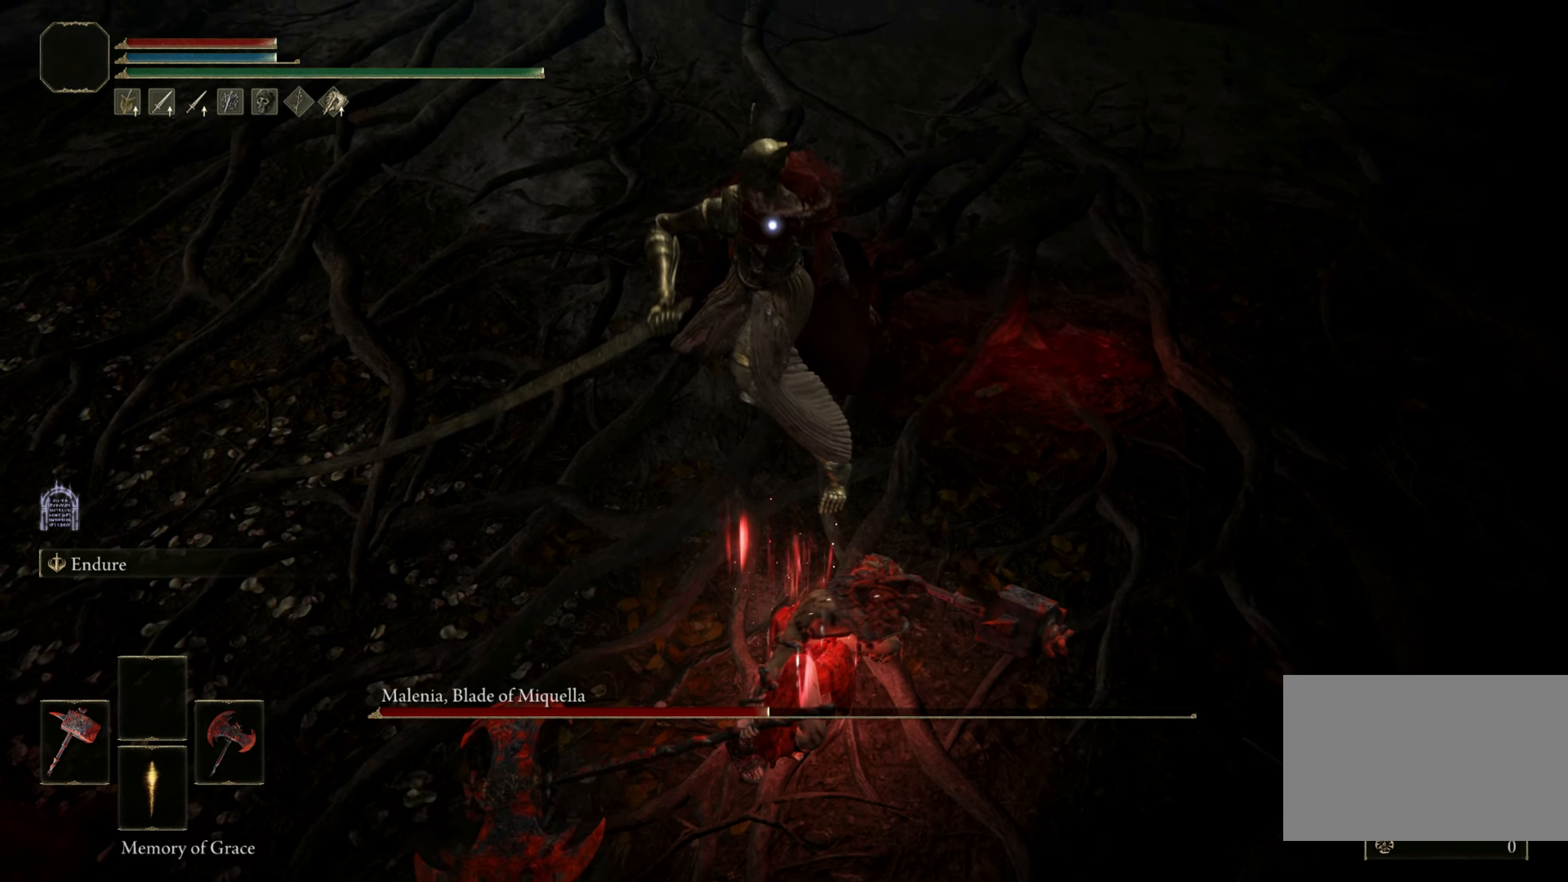
{"keys": ["shift"], "mouse": ["left"], "events": []}
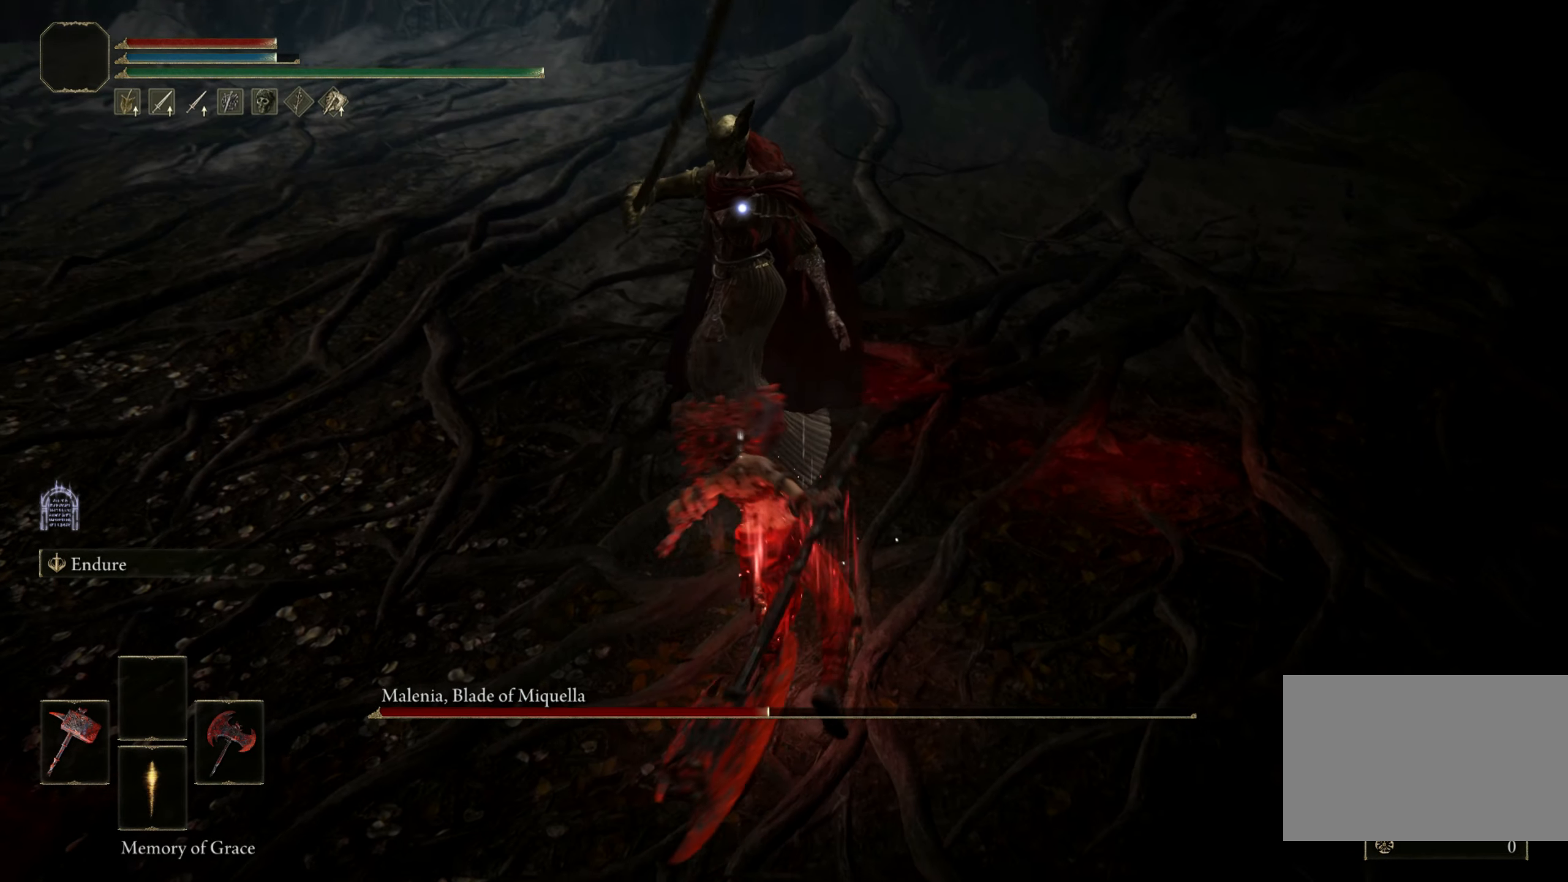
{"keys": ["shift"], "mouse": [], "events": [[183, "mouse_left", "up"]]}
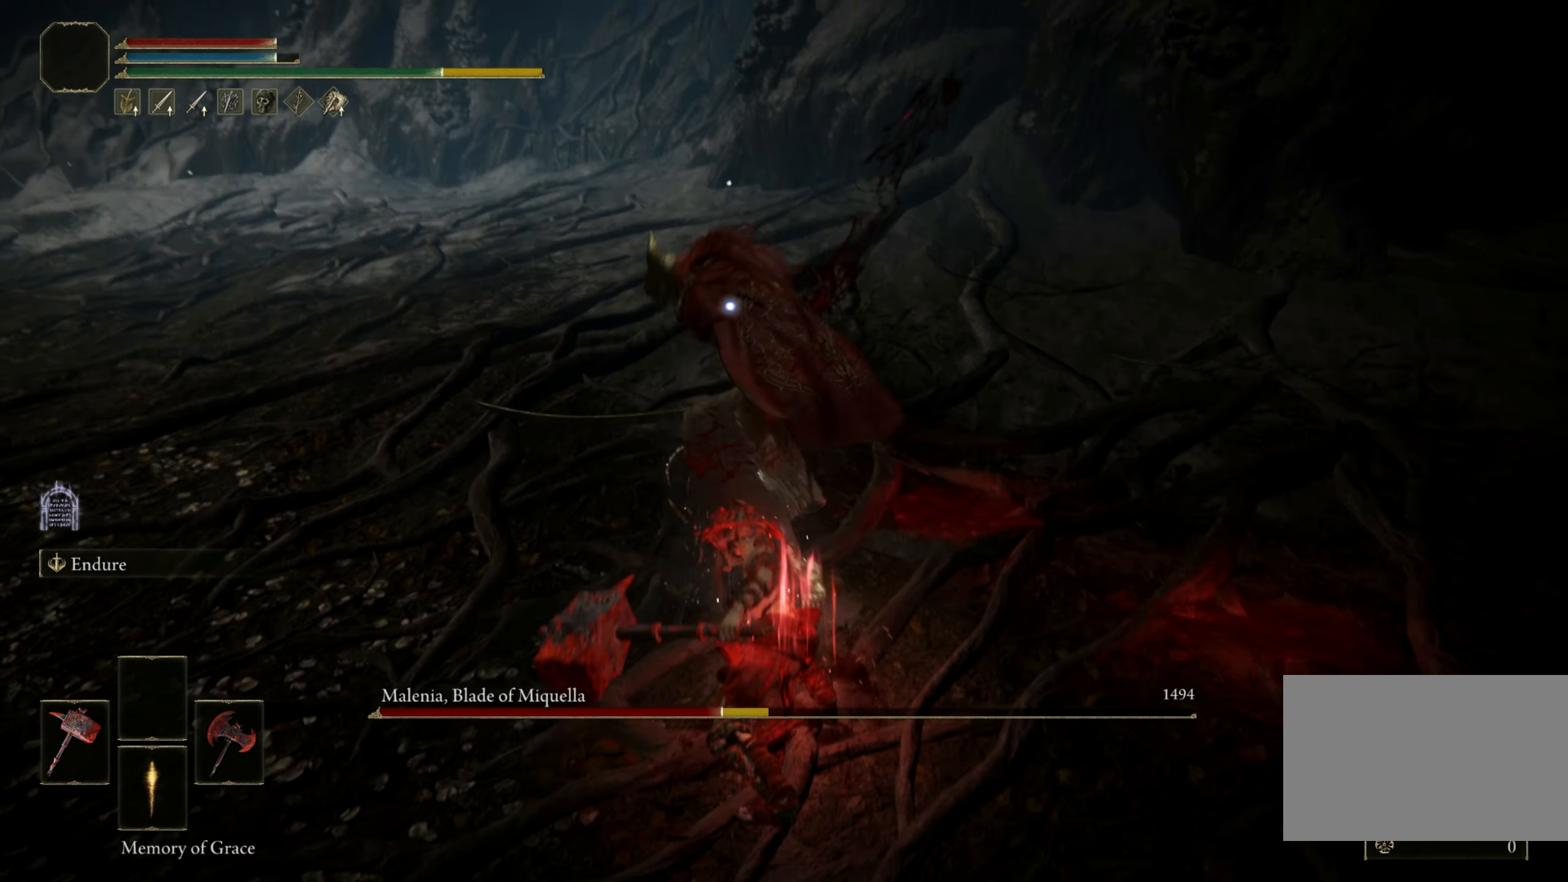
{"keys": [], "mouse": [], "events": [[333, "shift", "up"]]}
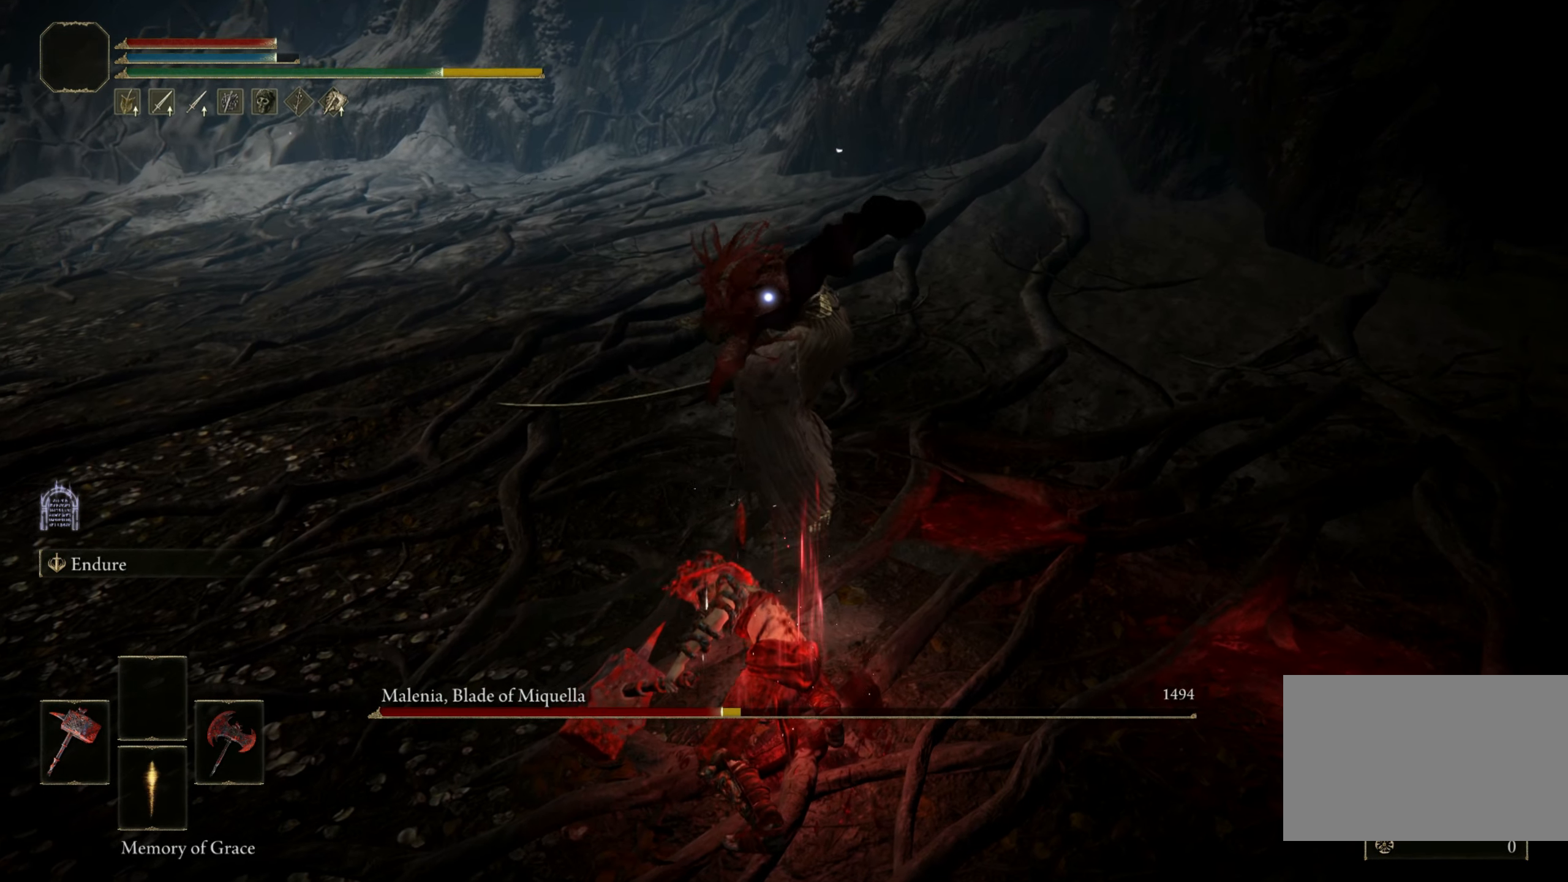
{"keys": [], "mouse": [], "events": []}
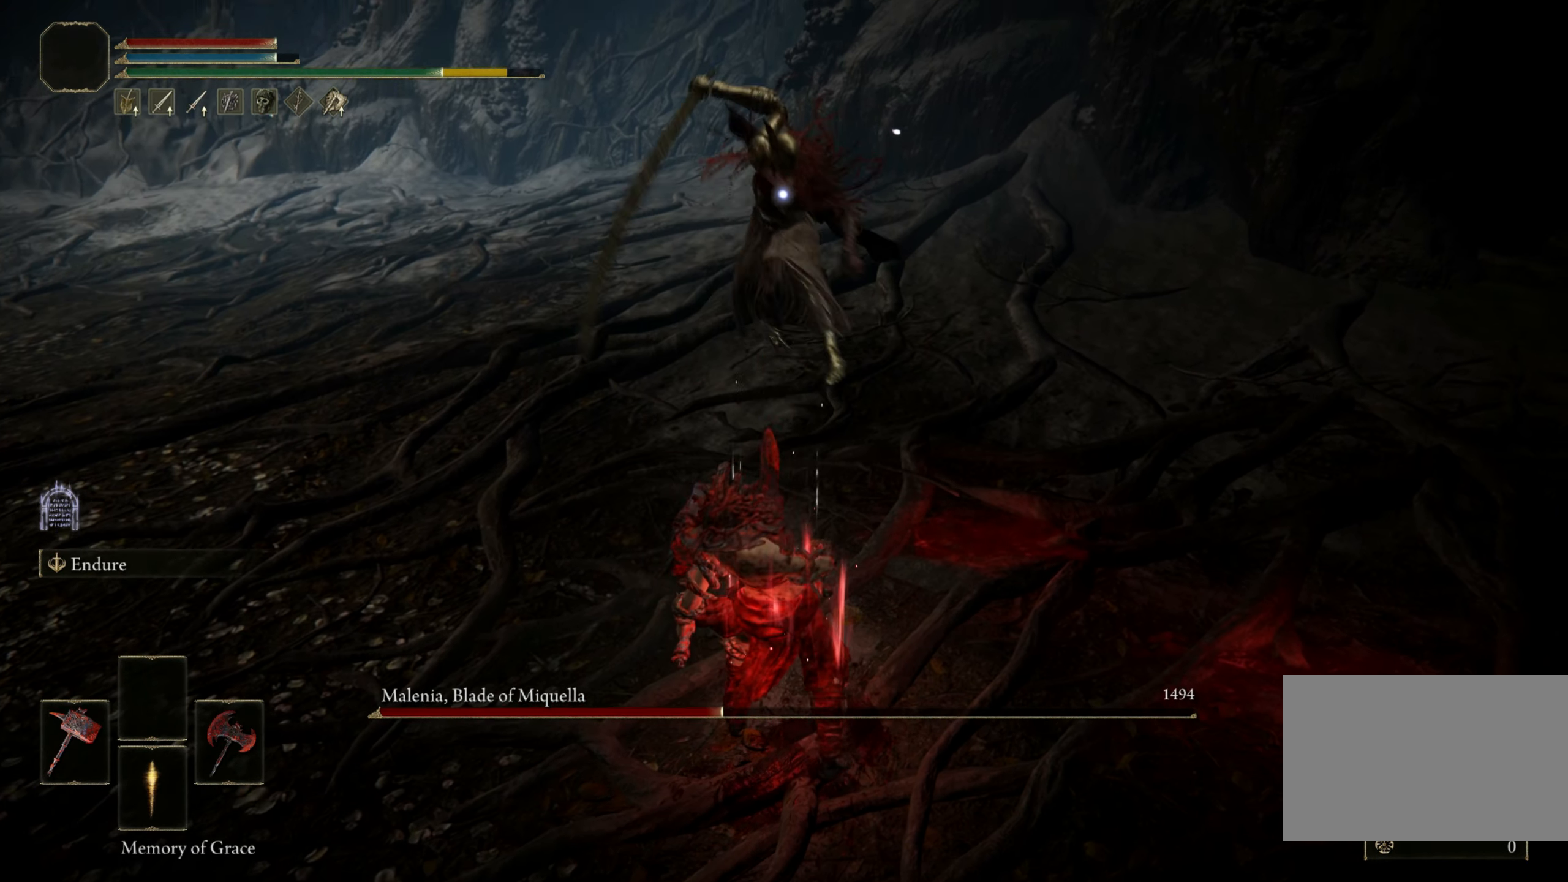
{"keys": [], "mouse": [], "events": []}
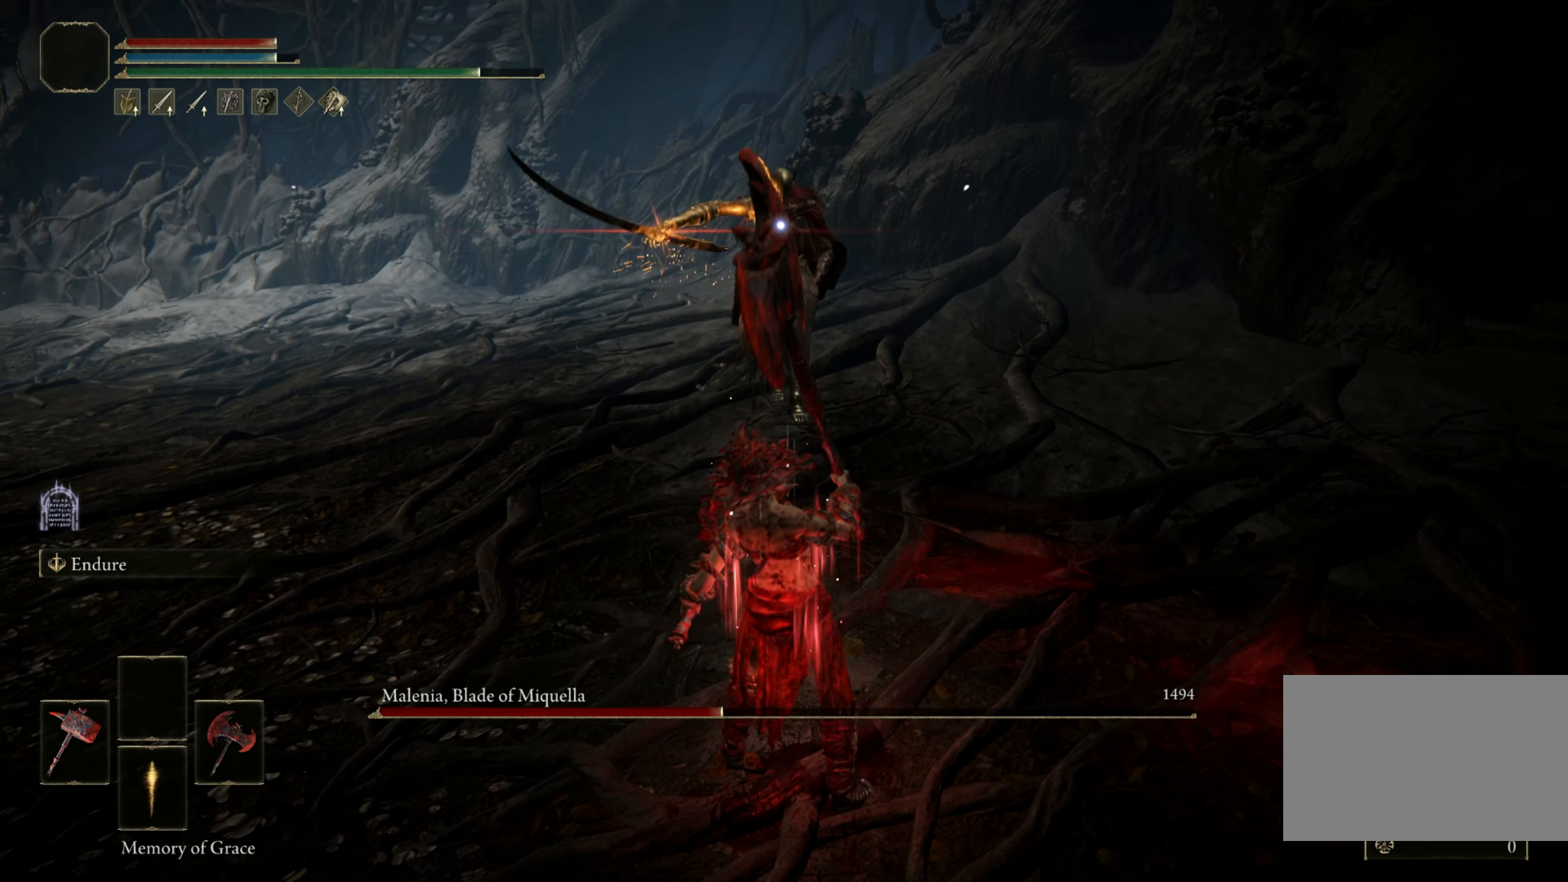
{"keys": [], "mouse": [], "events": [[100, "a", "down"], [100, "space", "down"], [100, "w", "down"], [200, "space", "up"], [433, "a", "up"], [433, "w", "up"]]}